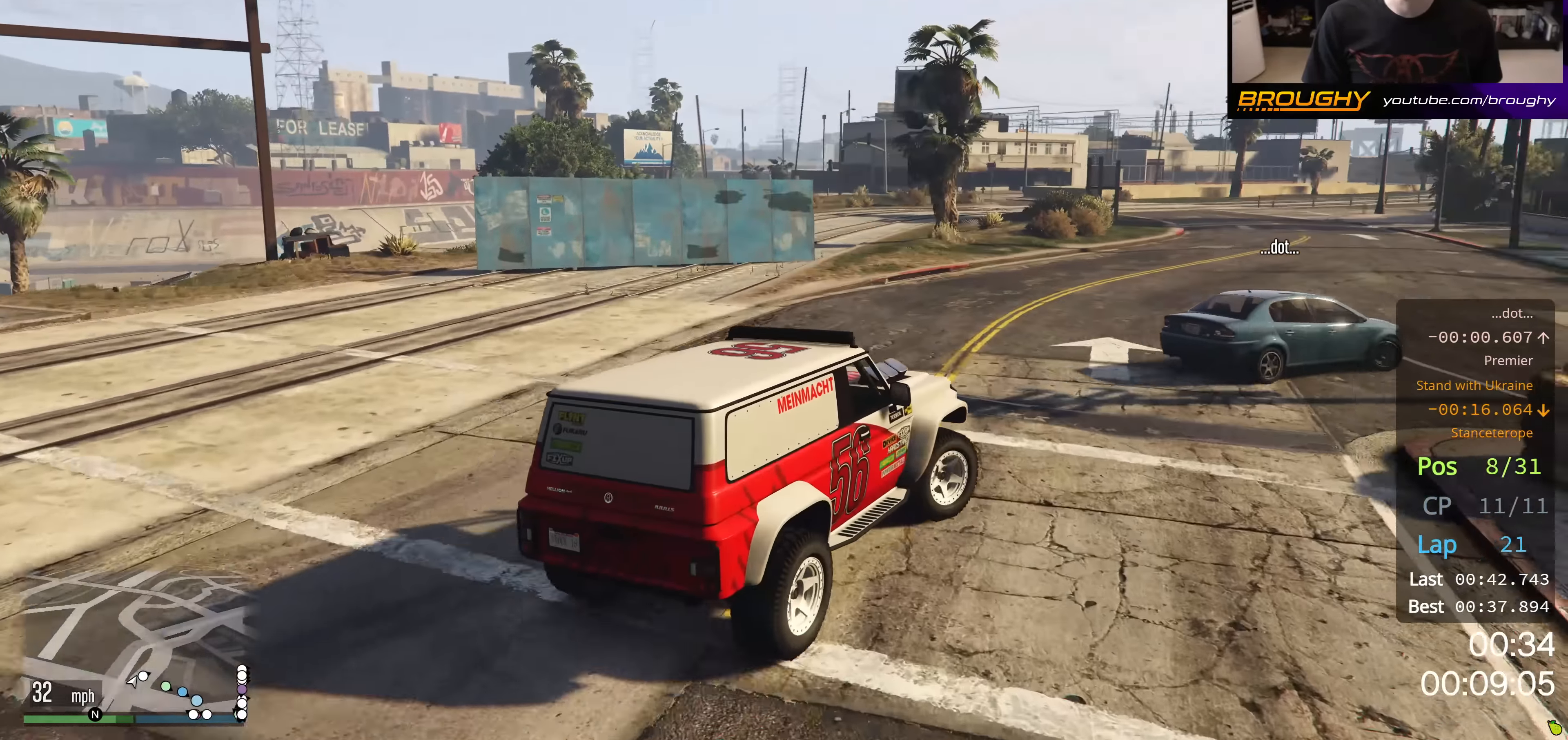
Gameplay with a controller (Xbox layout); each line is a JSON object with the inputs held at the frame after it. "events" lists button and stick changes between this image and that frame as [ms after this image, input, new state], when the widget could be followed in between.
{"buttons": ["R2"], "left_stick": "right", "right_stick": "center", "events": [[267, "R2", "down"]]}
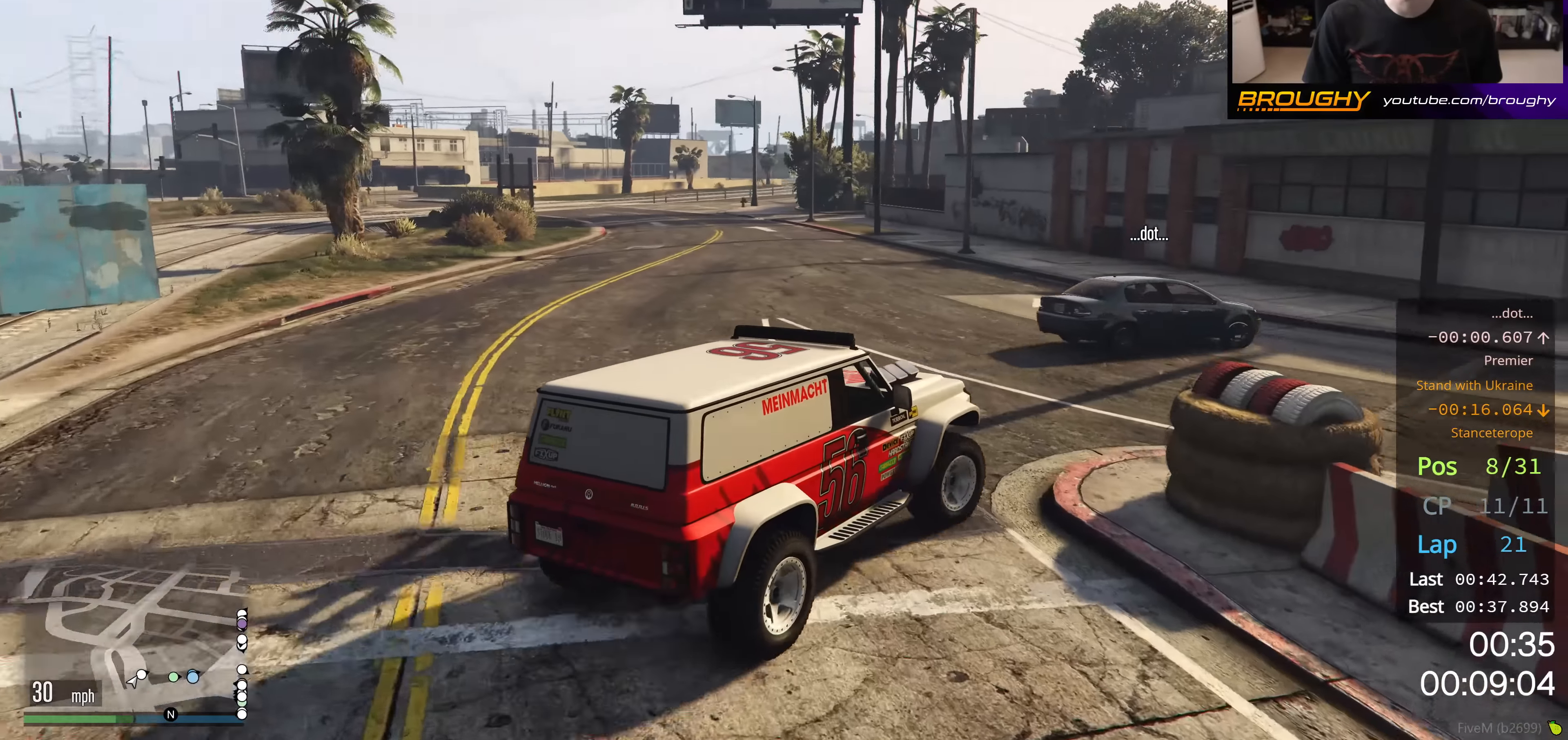
{"buttons": ["R2"], "left_stick": "right", "right_stick": "center", "events": []}
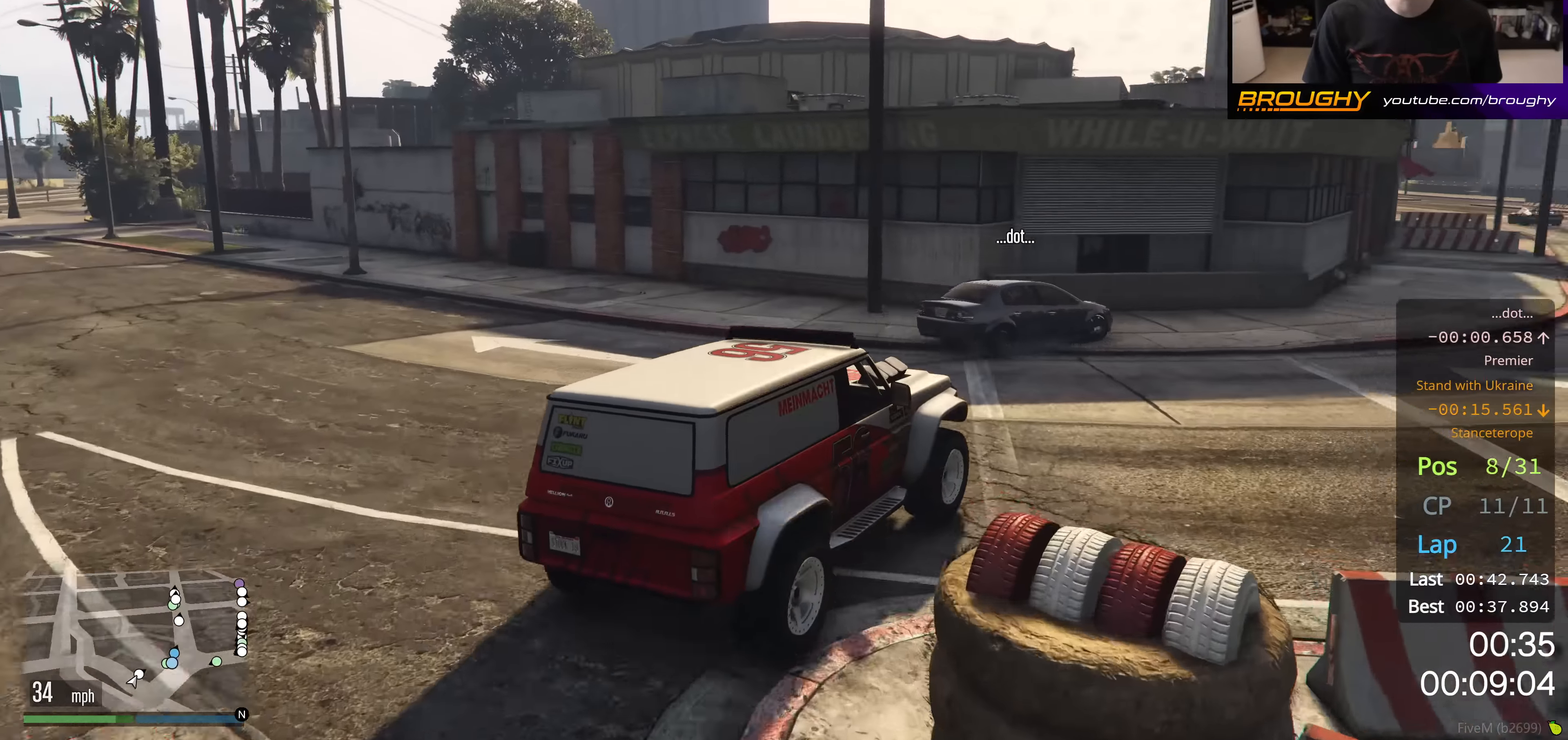
{"buttons": ["R2"], "left_stick": "center", "right_stick": "center", "events": [[217, "left_stick", "center"], [334, "left_stick", "right"], [467, "left_stick", "center"]]}
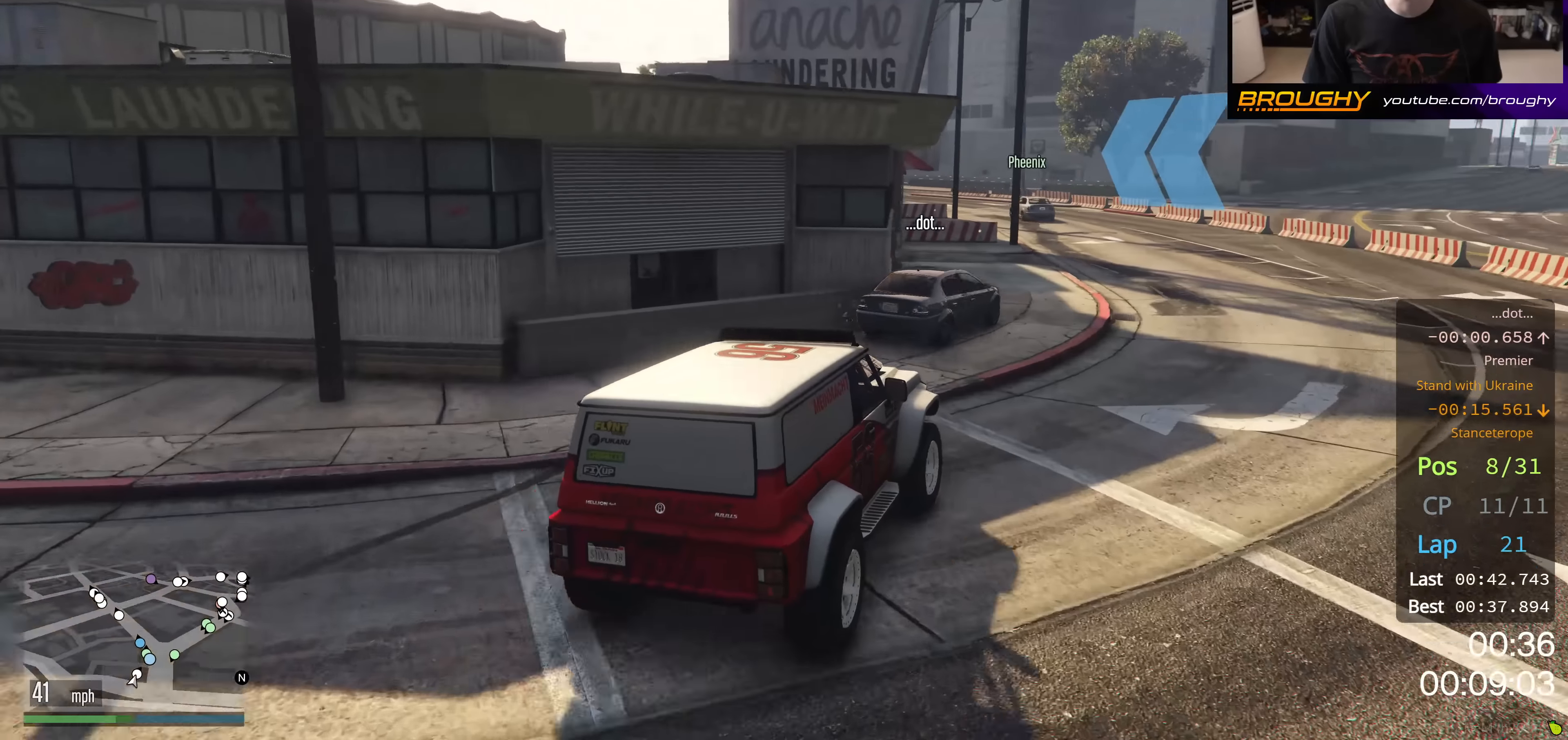
{"buttons": ["R2"], "left_stick": "center", "right_stick": "center", "events": []}
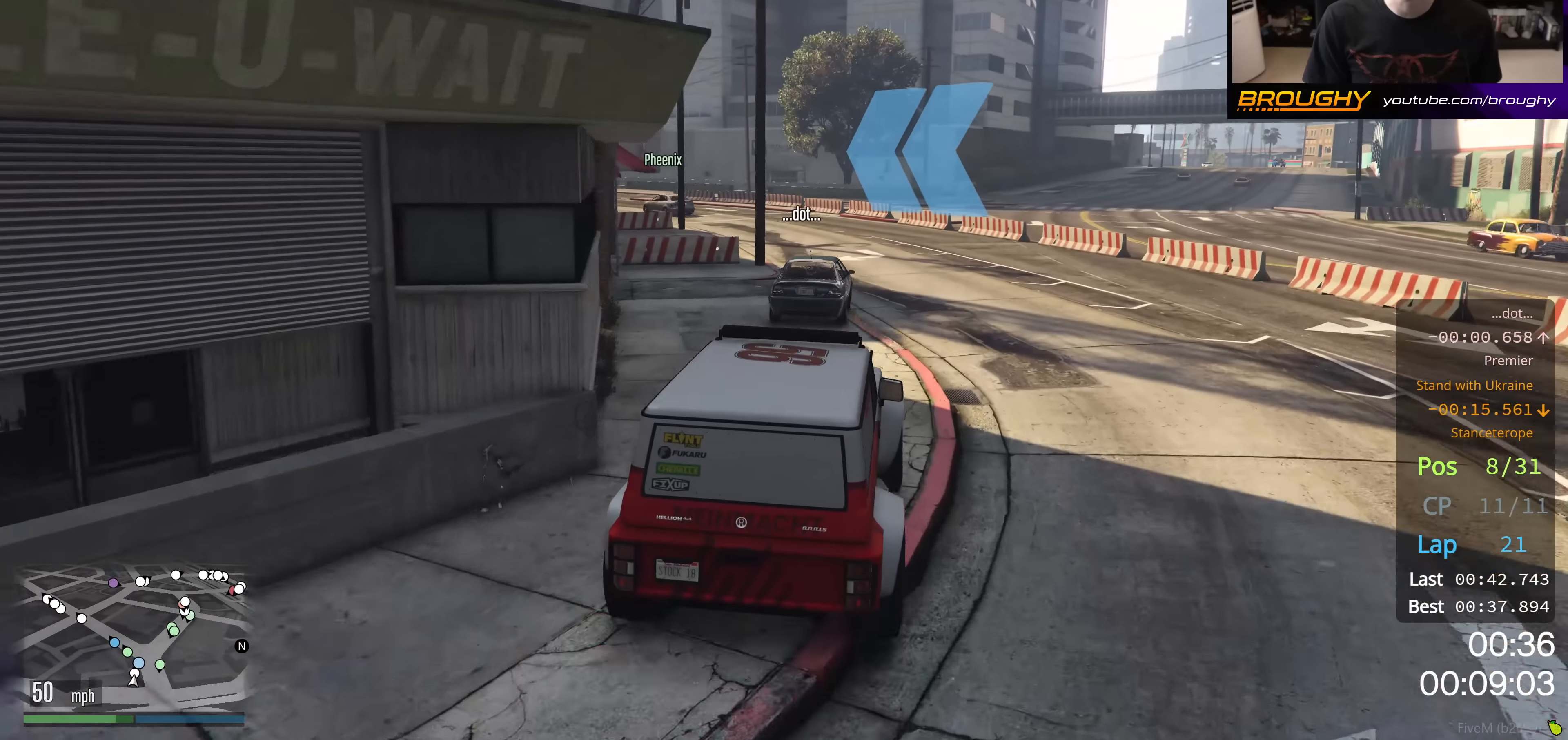
{"buttons": ["R2"], "left_stick": "up-left", "right_stick": "center", "events": [[33, "left_stick", "up-left"], [167, "left_stick", "center"], [317, "left_stick", "up-left"]]}
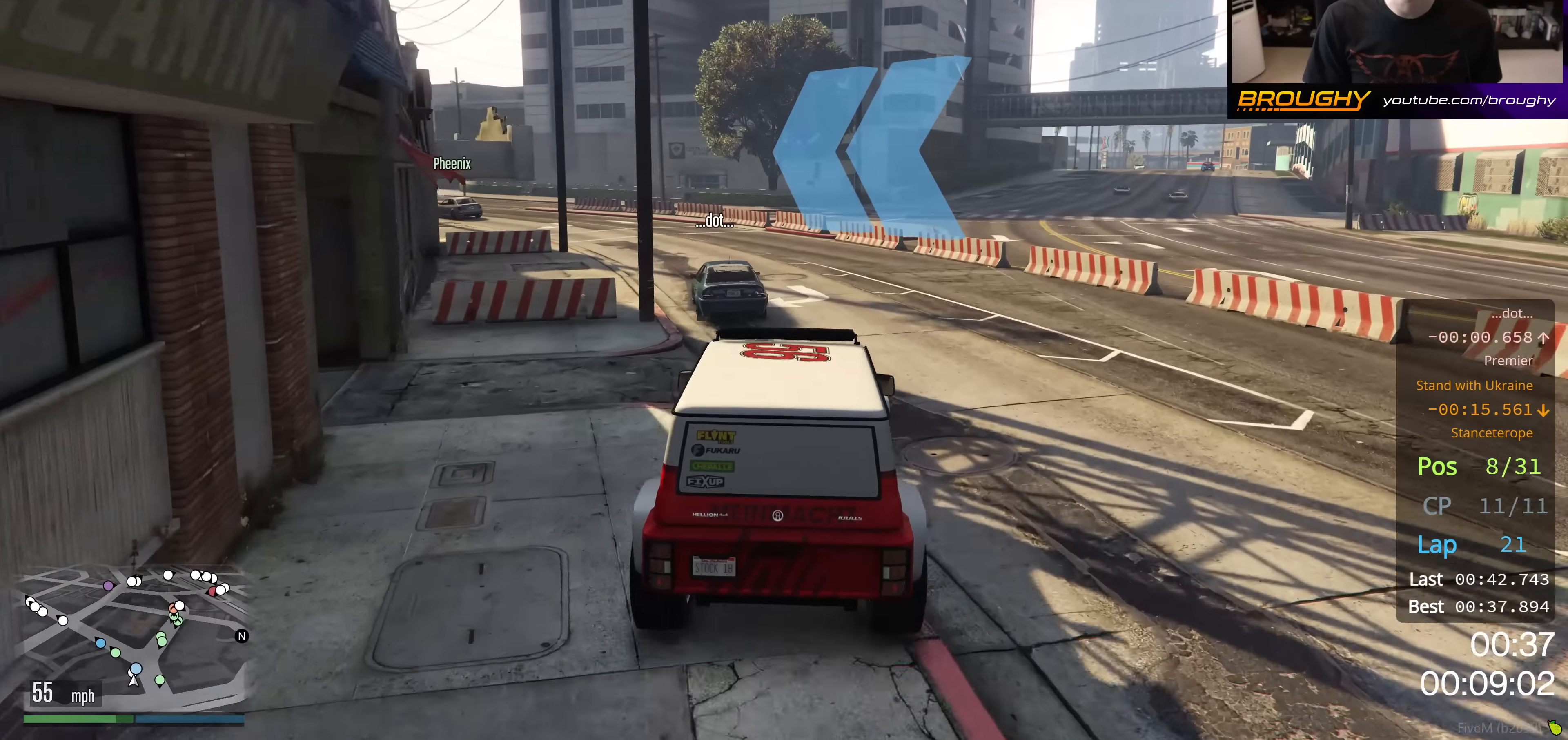
{"buttons": ["R2"], "left_stick": "up-left", "right_stick": "center", "events": [[317, "left_stick", "center"], [434, "left_stick", "up-left"]]}
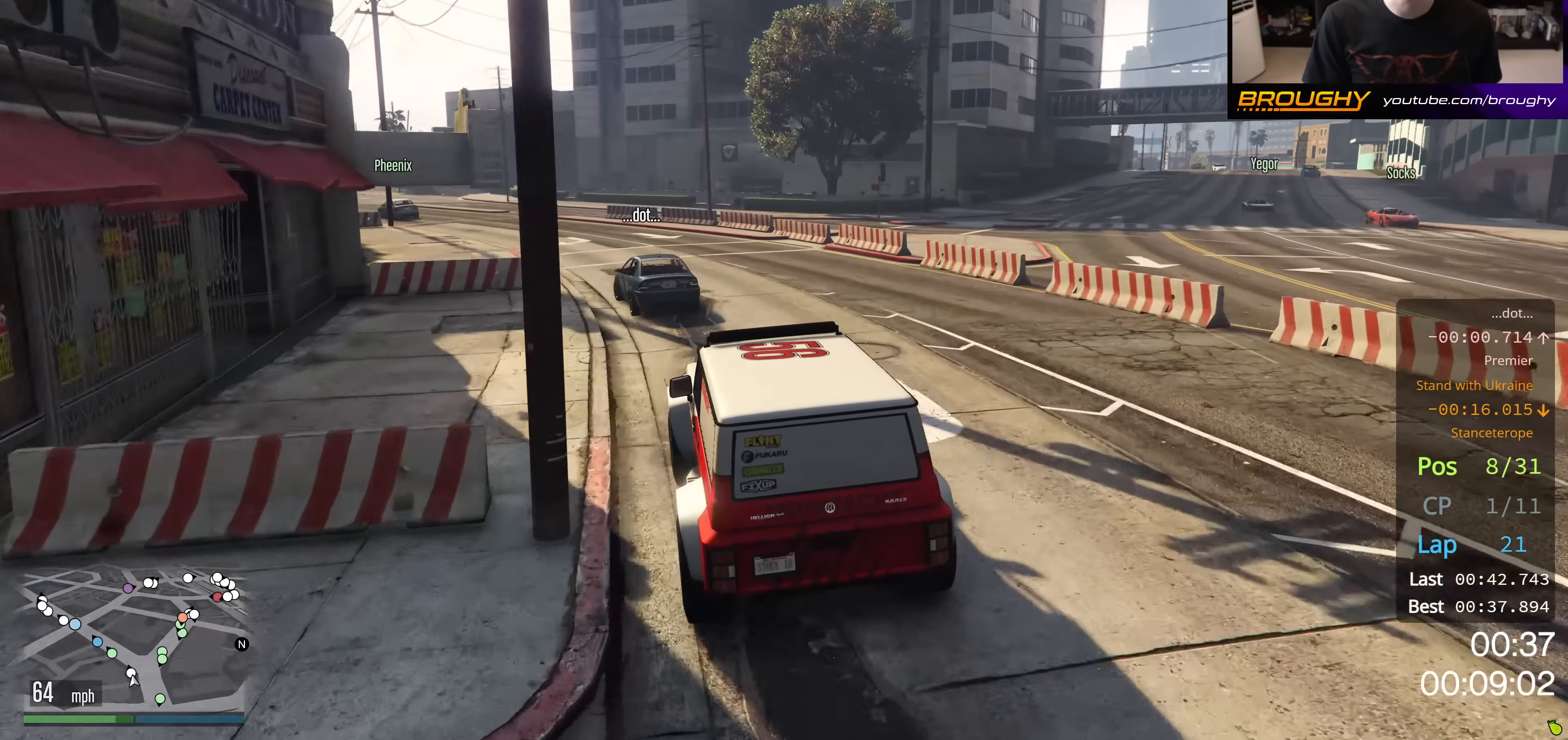
{"buttons": ["R2"], "left_stick": "center", "right_stick": "center", "events": [[100, "left_stick", "center"], [284, "left_stick", "up-left"], [501, "left_stick", "center"]]}
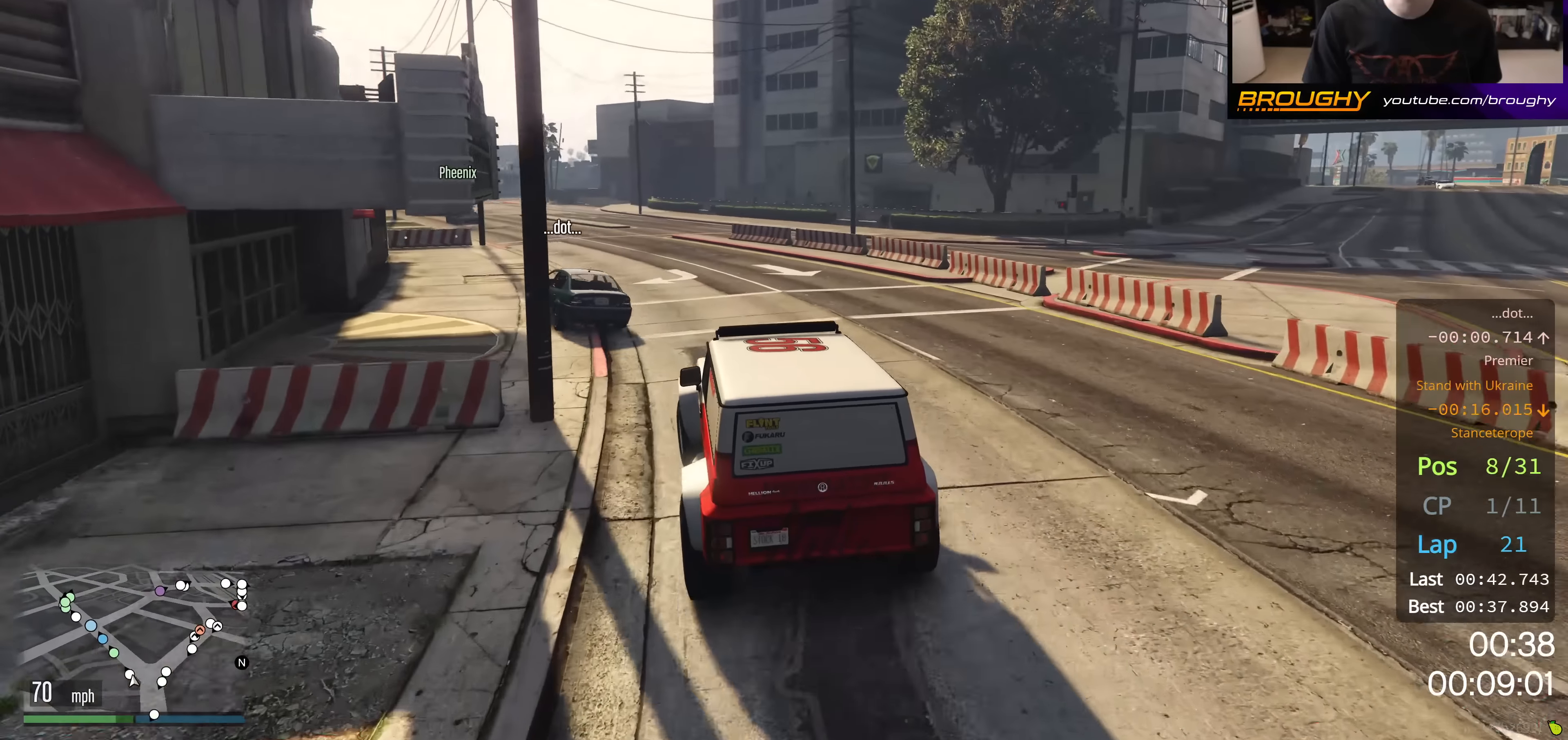
{"buttons": ["R2"], "left_stick": "center", "right_stick": "center", "events": []}
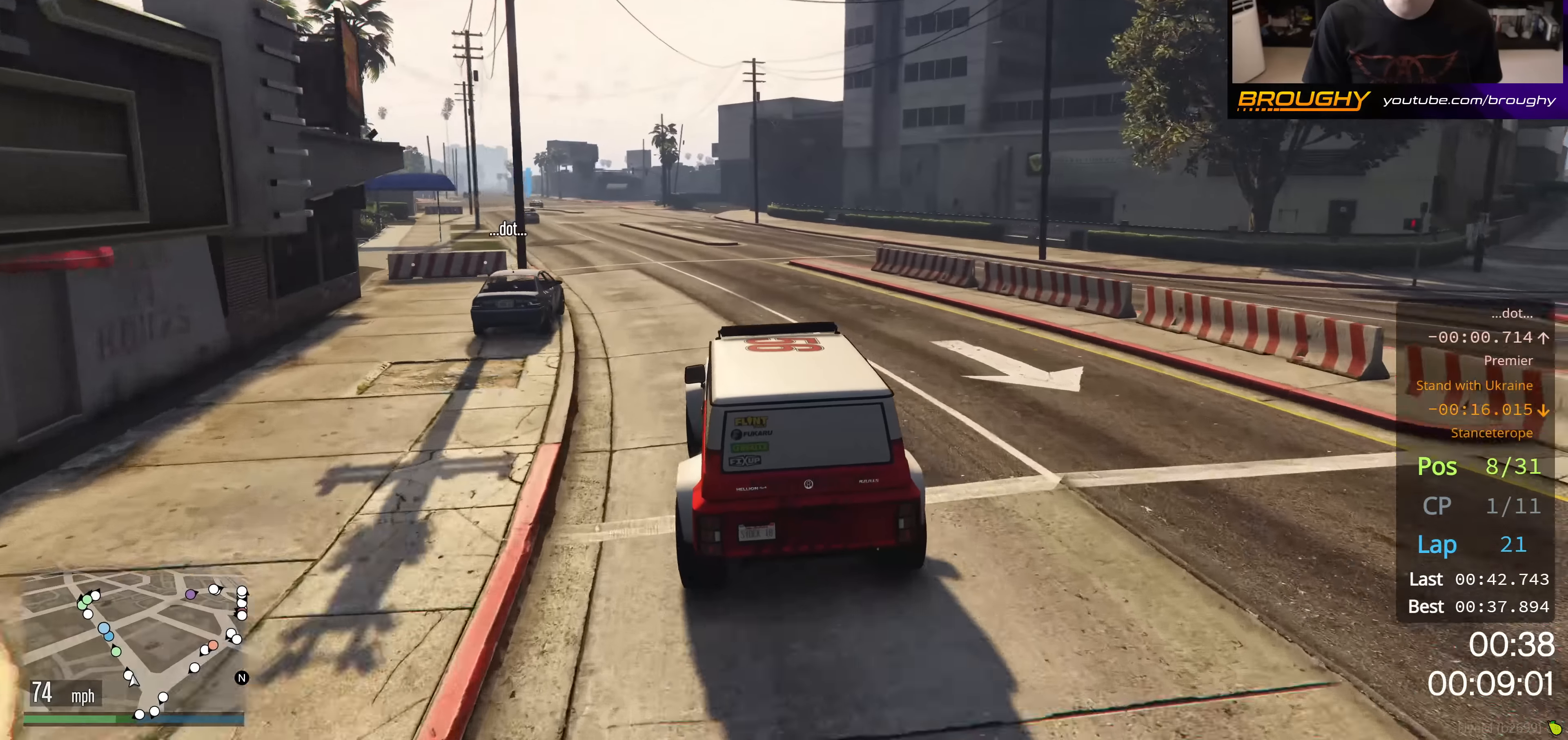
{"buttons": ["R2"], "left_stick": "up-left", "right_stick": "center", "events": [[134, "left_stick", "up-left"]]}
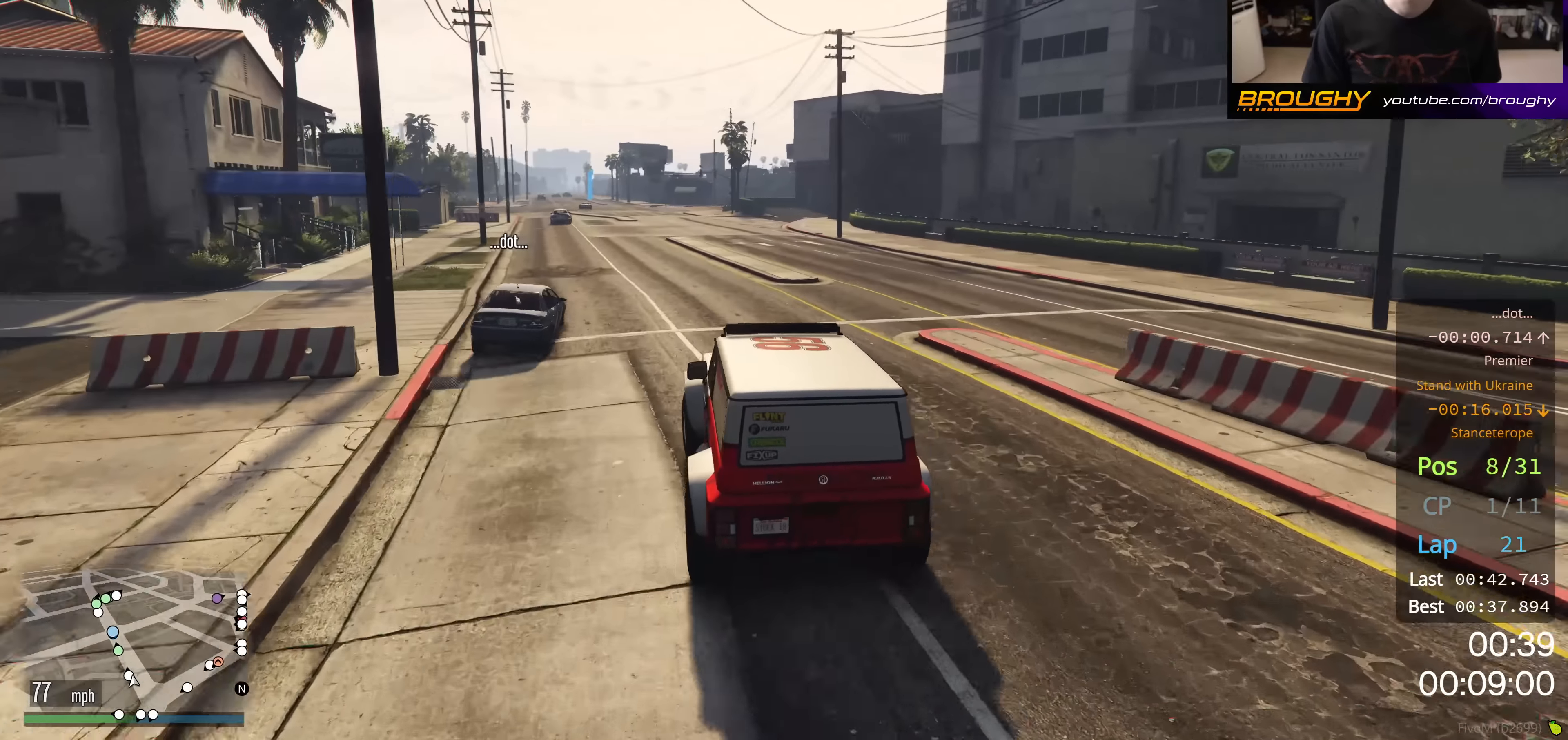
{"buttons": ["R2"], "left_stick": "right", "right_stick": "center", "events": [[117, "left_stick", "center"], [167, "left_stick", "right"], [283, "left_stick", "center"], [484, "left_stick", "right"]]}
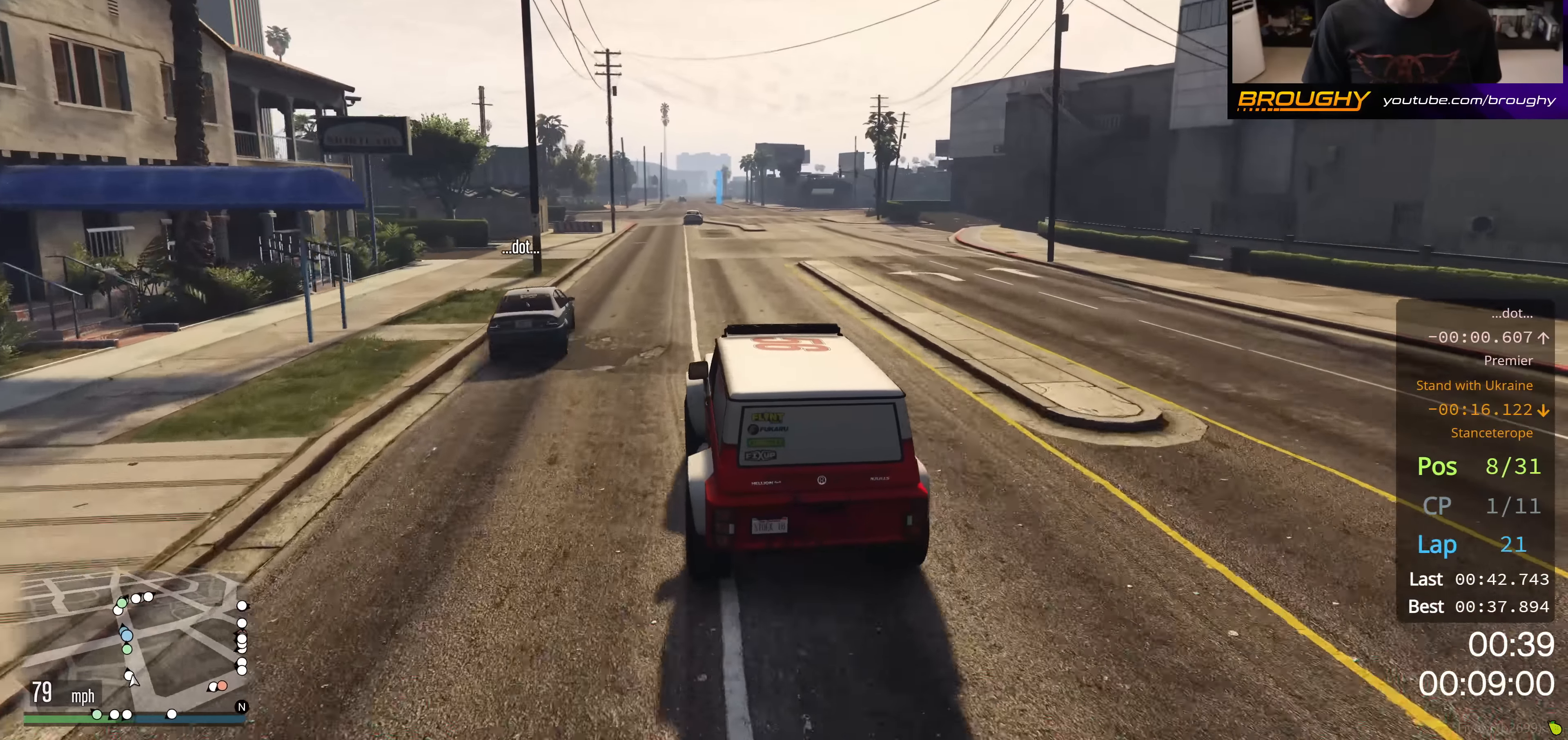
{"buttons": ["R2"], "left_stick": "right", "right_stick": "center", "events": [[150, "left_stick", "center"], [467, "left_stick", "right"]]}
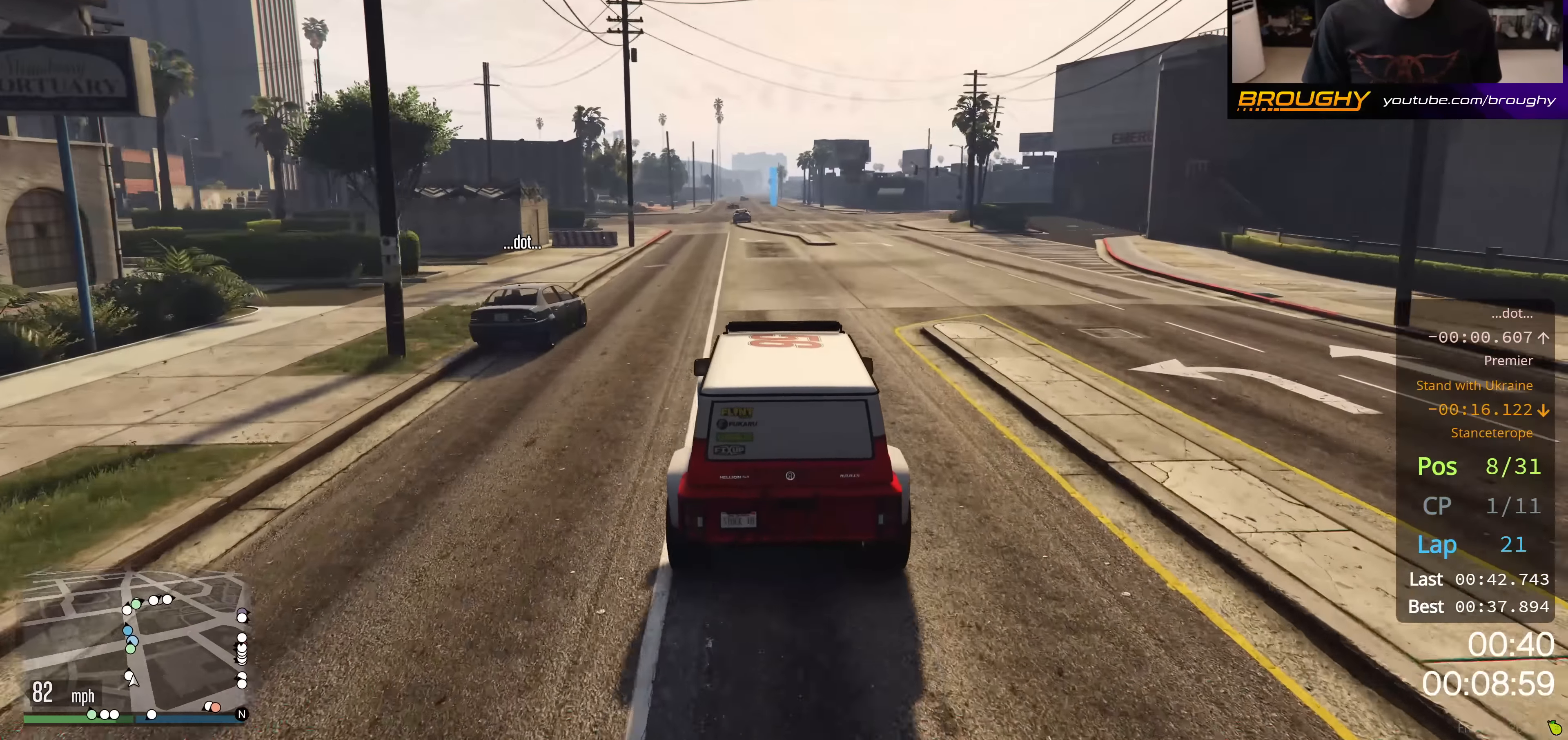
{"buttons": ["R2"], "left_stick": "up-left", "right_stick": "center", "events": [[100, "left_stick", "center"], [200, "left_stick", "up-left"], [333, "left_stick", "center"], [500, "left_stick", "up-left"]]}
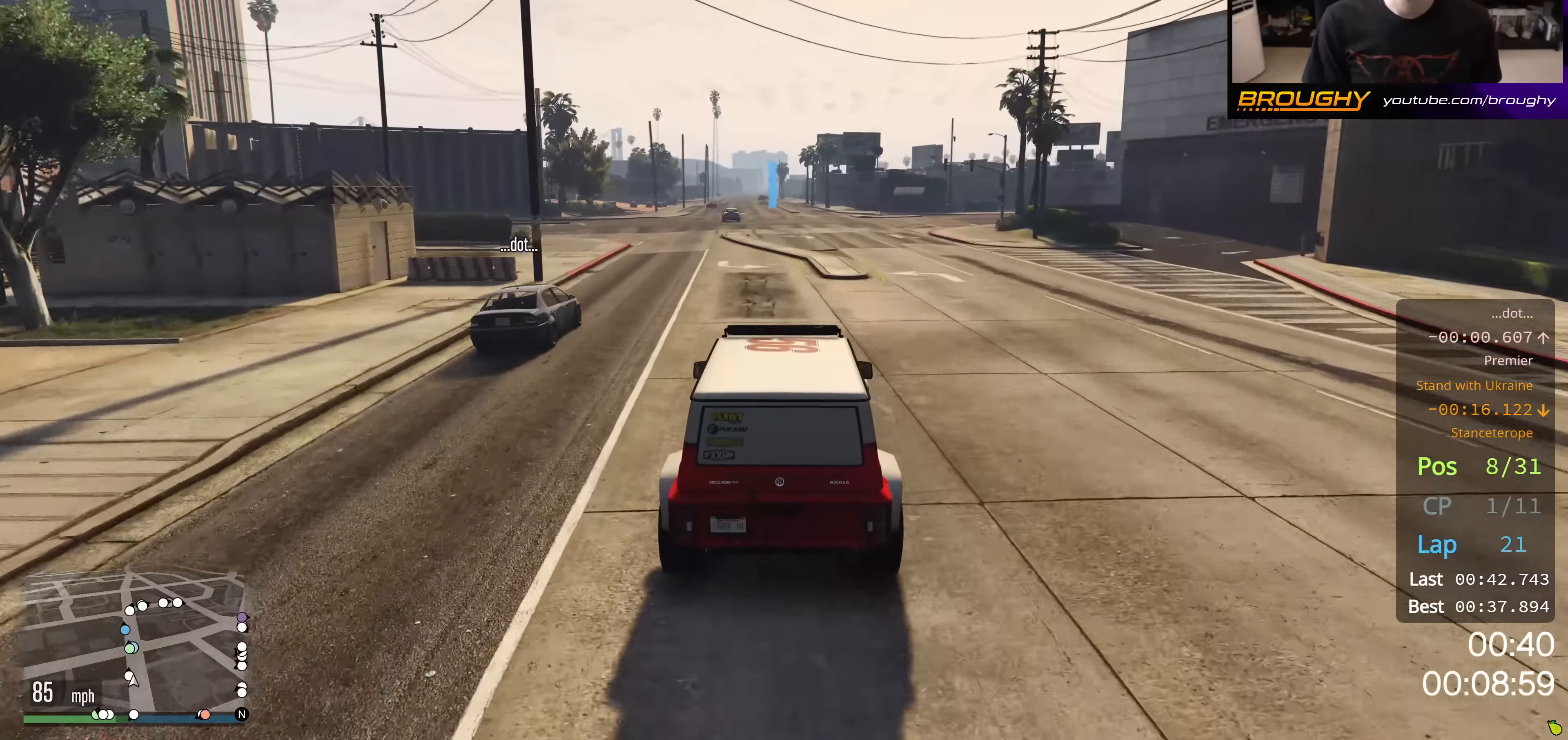
{"buttons": ["R2"], "left_stick": "up-left", "right_stick": "center", "events": [[134, "left_stick", "center"], [384, "left_stick", "up-left"]]}
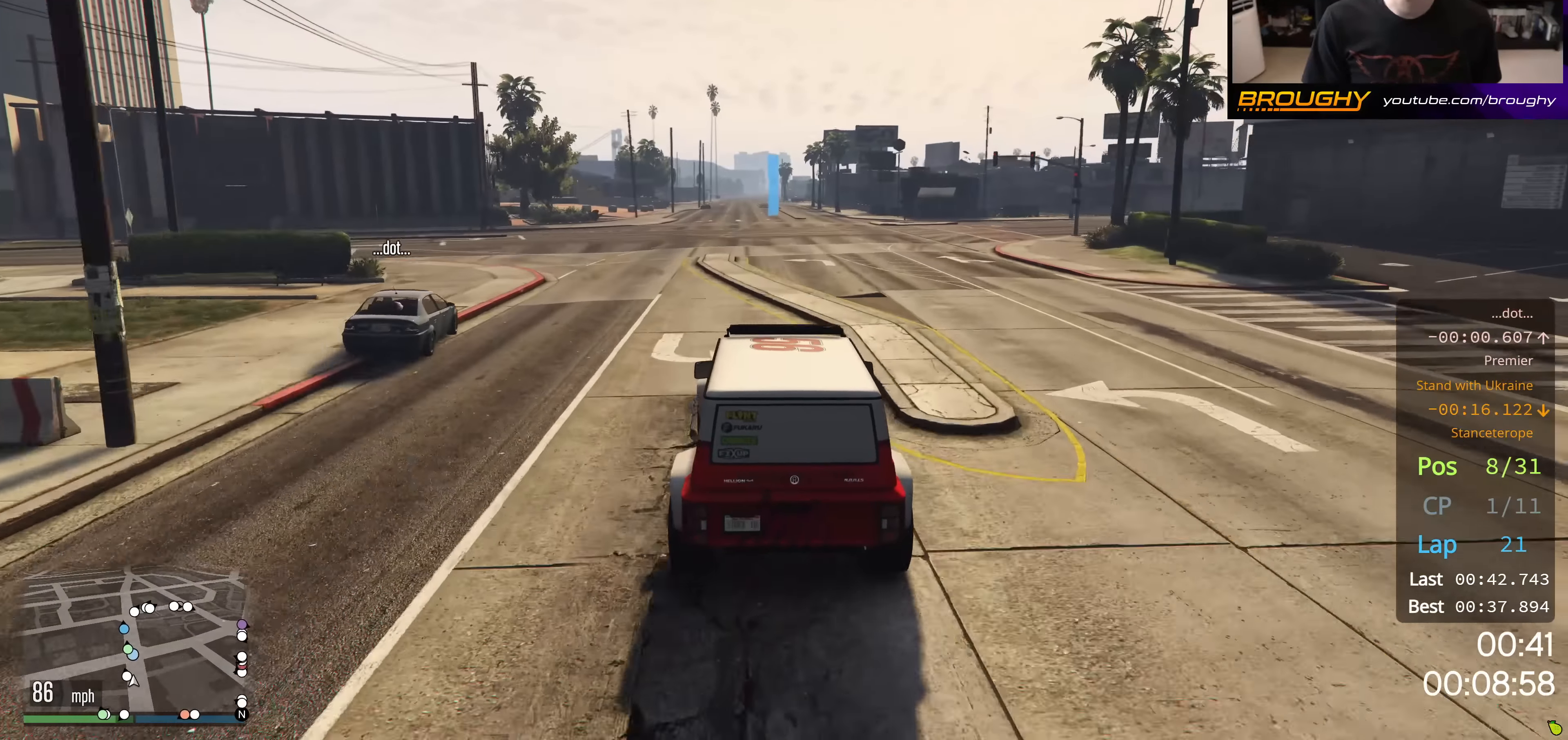
{"buttons": ["R2"], "left_stick": "center", "right_stick": "center", "events": [[33, "left_stick", "center"]]}
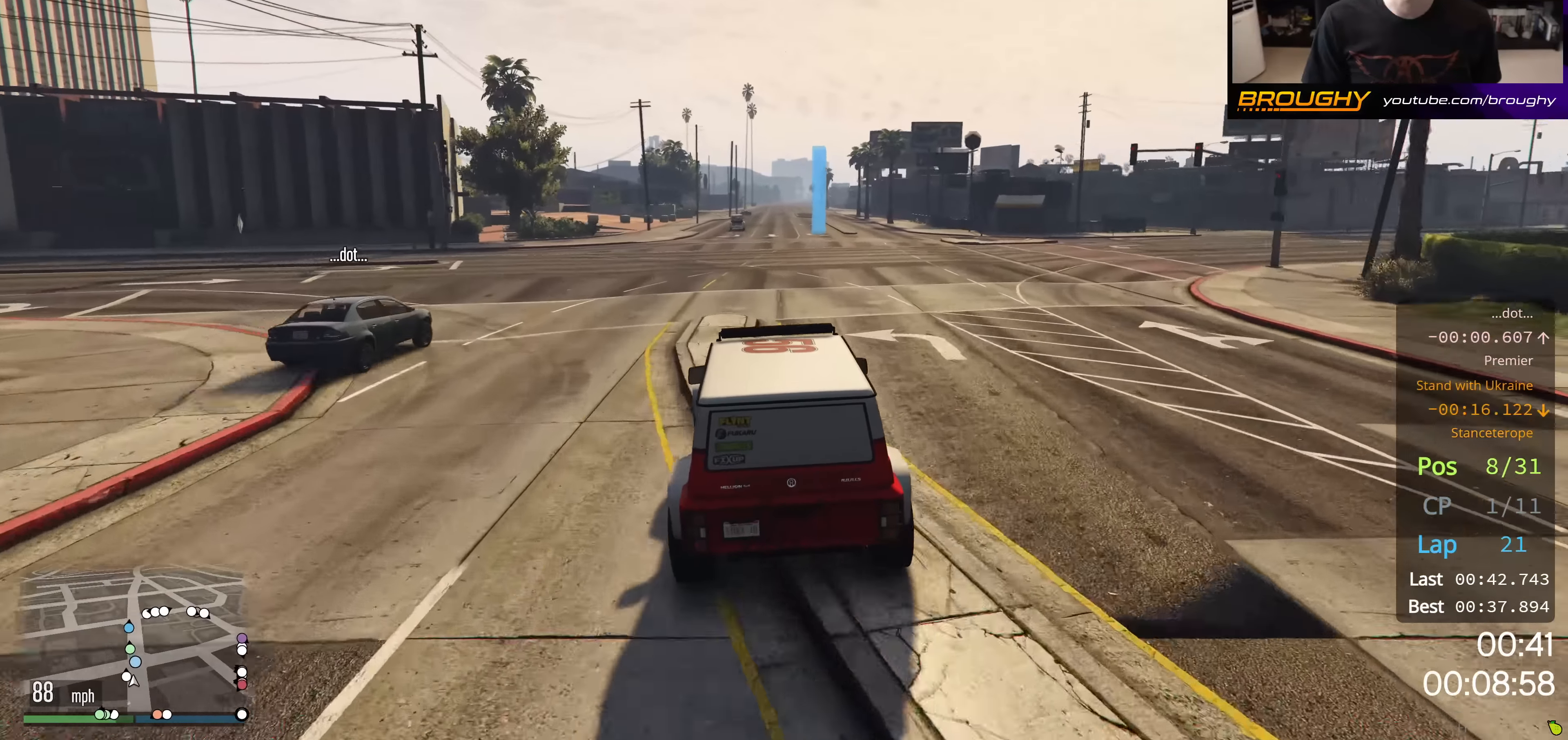
{"buttons": ["R2"], "left_stick": "center", "right_stick": "center", "events": []}
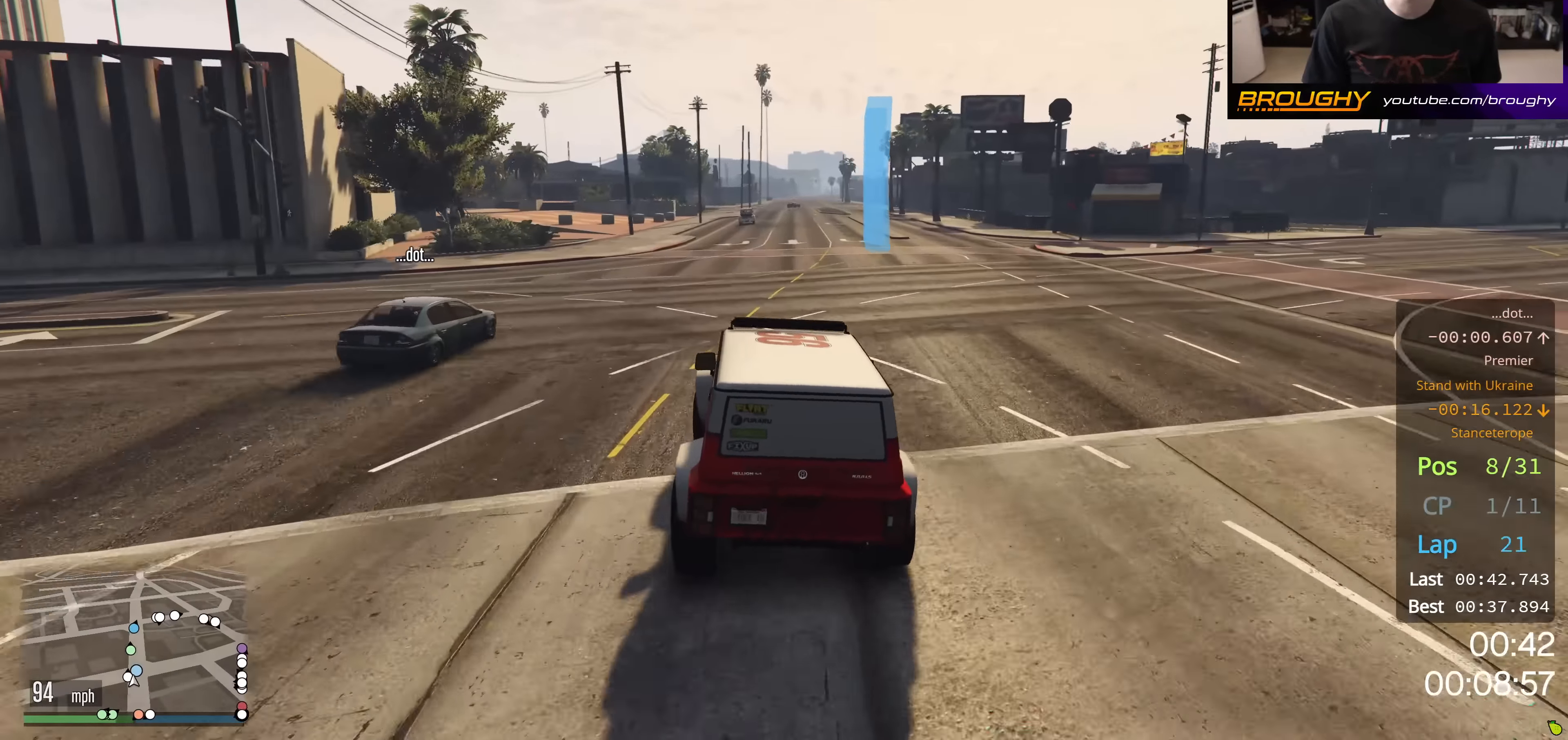
{"buttons": ["R2"], "left_stick": "center", "right_stick": "center", "events": [[117, "left_stick", "right"], [267, "left_stick", "center"]]}
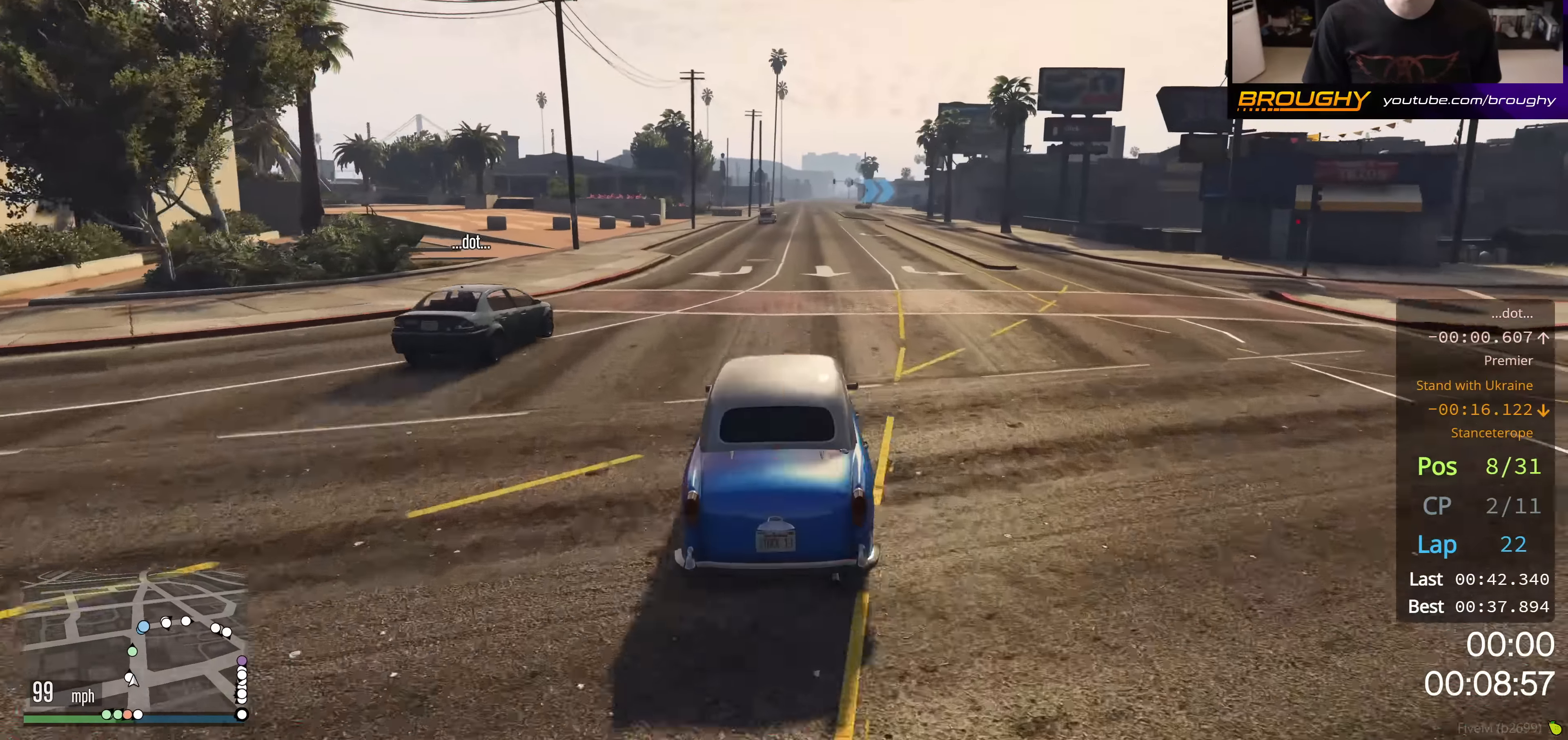
{"buttons": ["R2"], "left_stick": "center", "right_stick": "center", "events": []}
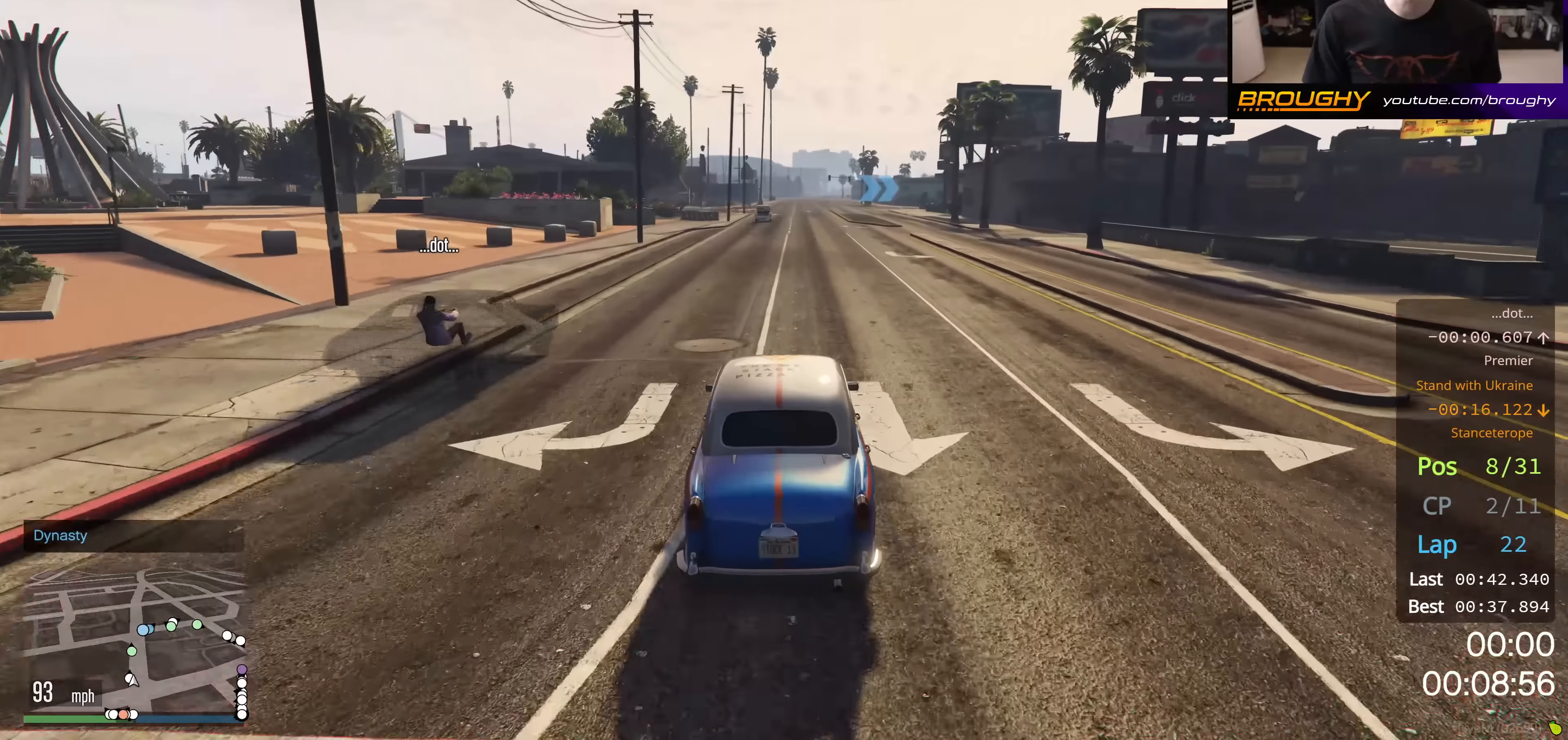
{"buttons": ["R2"], "left_stick": "center", "right_stick": "center", "events": []}
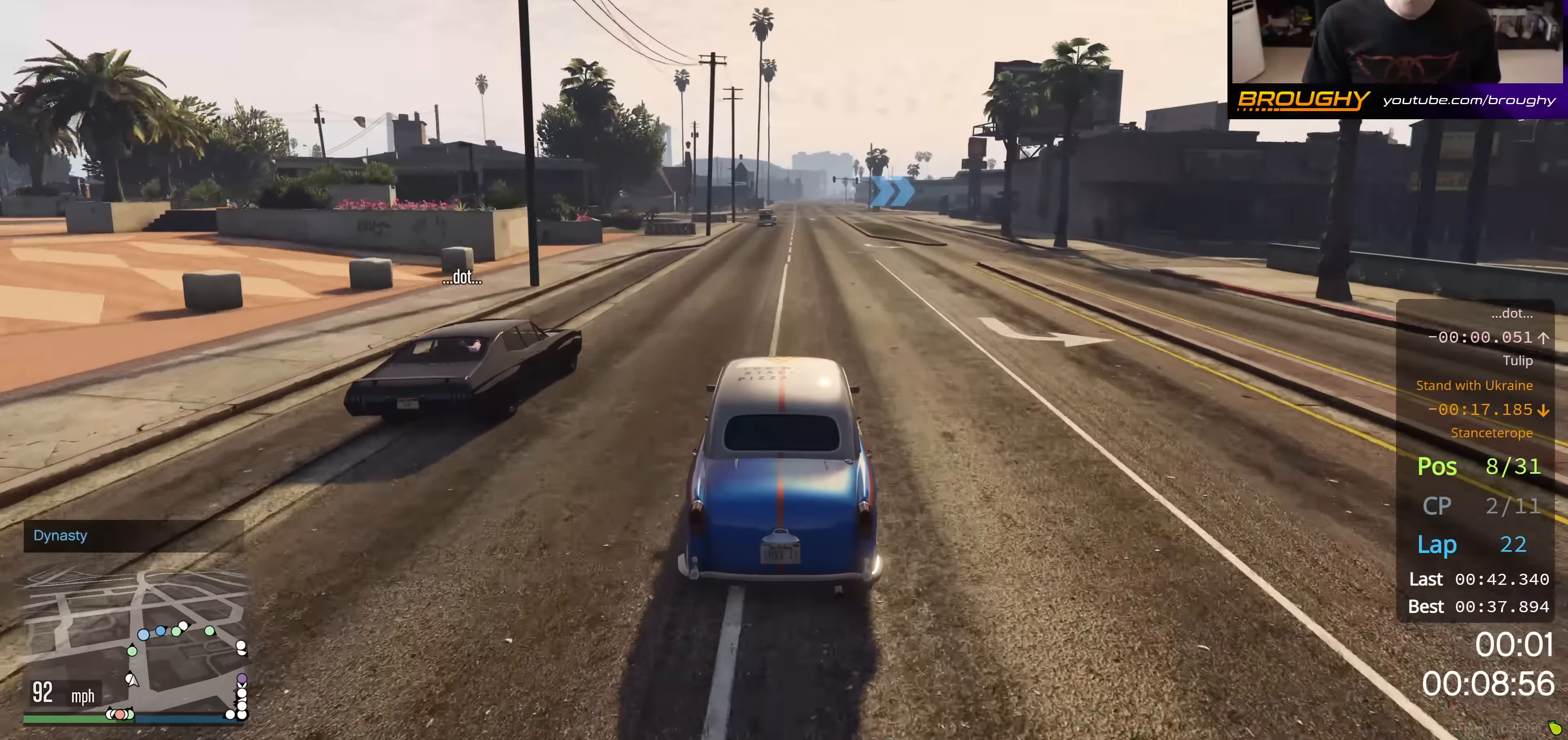
{"buttons": ["R2"], "left_stick": "center", "right_stick": "center", "events": []}
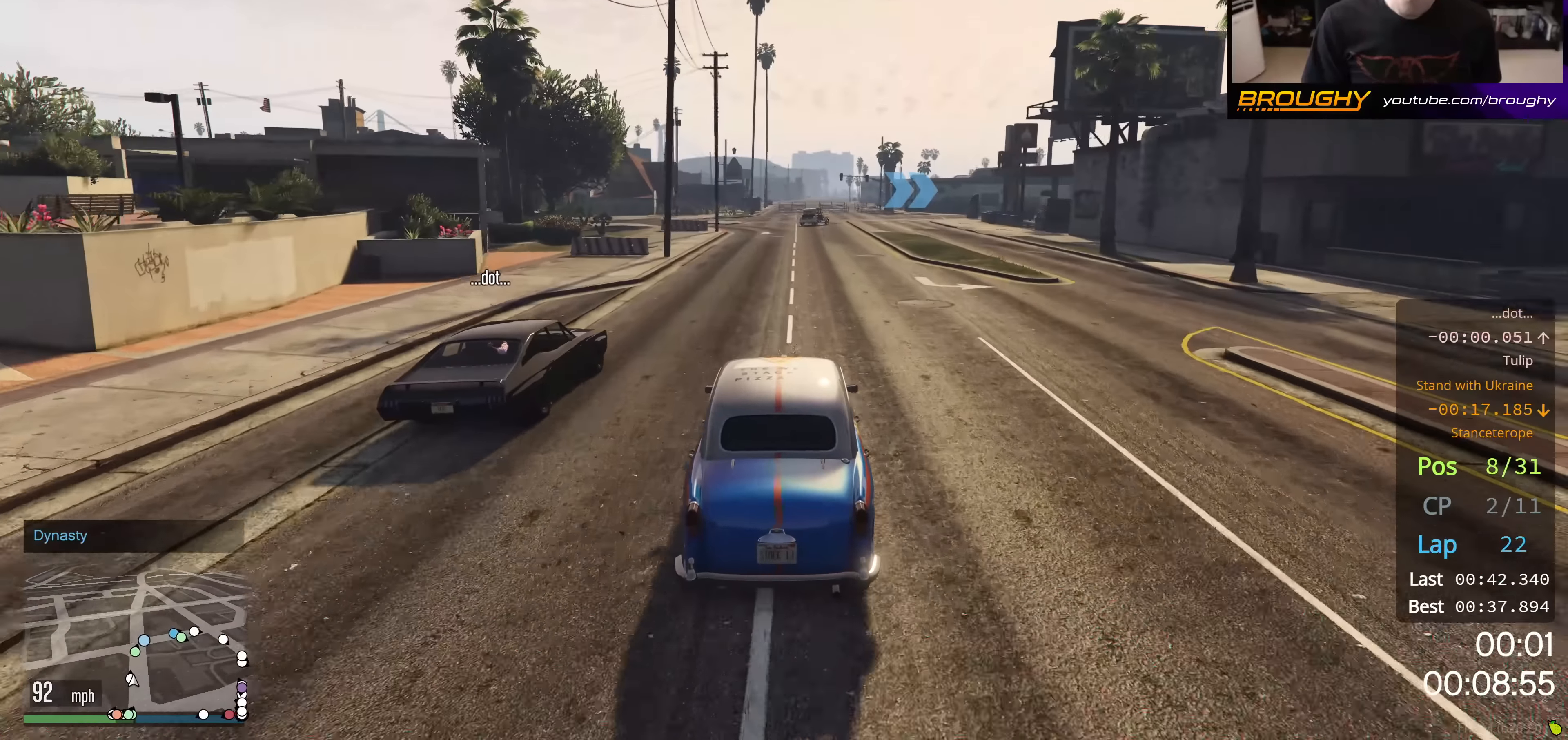
{"buttons": ["R2"], "left_stick": "center", "right_stick": "center", "events": [[233, "left_stick", "right"], [367, "left_stick", "center"]]}
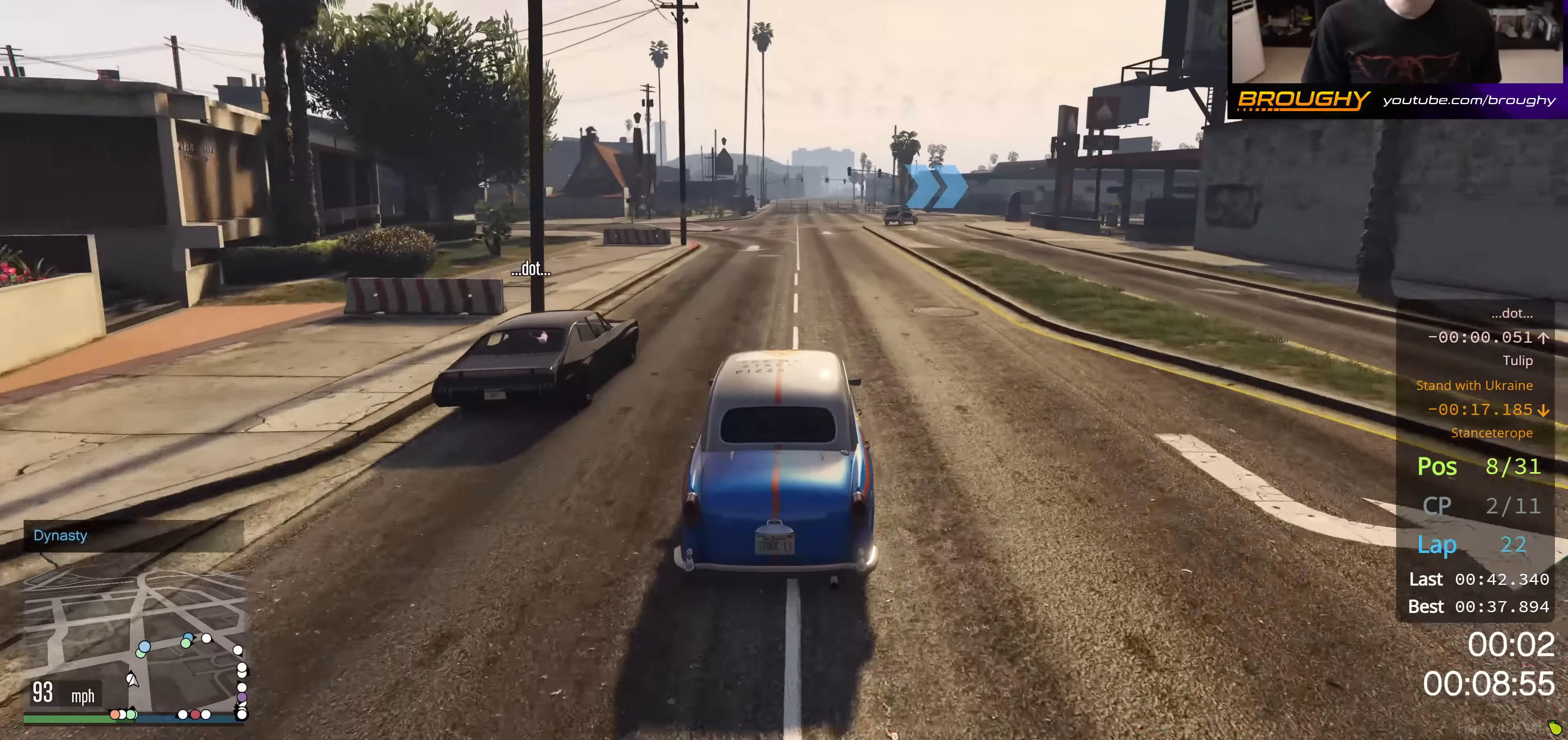
{"buttons": ["R2"], "left_stick": "right", "right_stick": "center", "events": [[134, "left_stick", "right"], [284, "left_stick", "center"], [417, "left_stick", "right"]]}
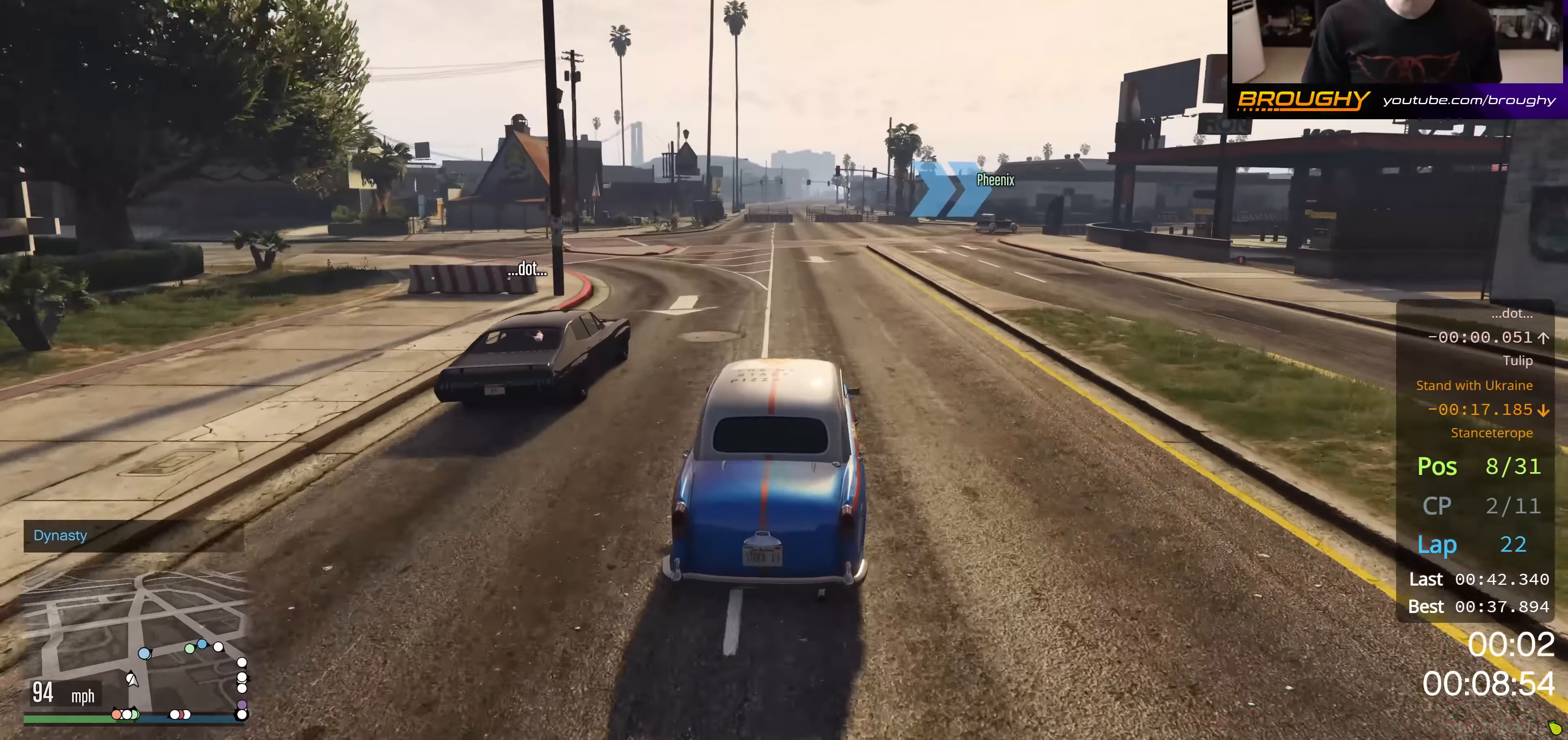
{"buttons": ["L2"], "left_stick": "right", "right_stick": "center", "events": [[50, "R2", "up"], [100, "left_stick", "center"], [233, "left_stick", "right"], [434, "L2", "down"]]}
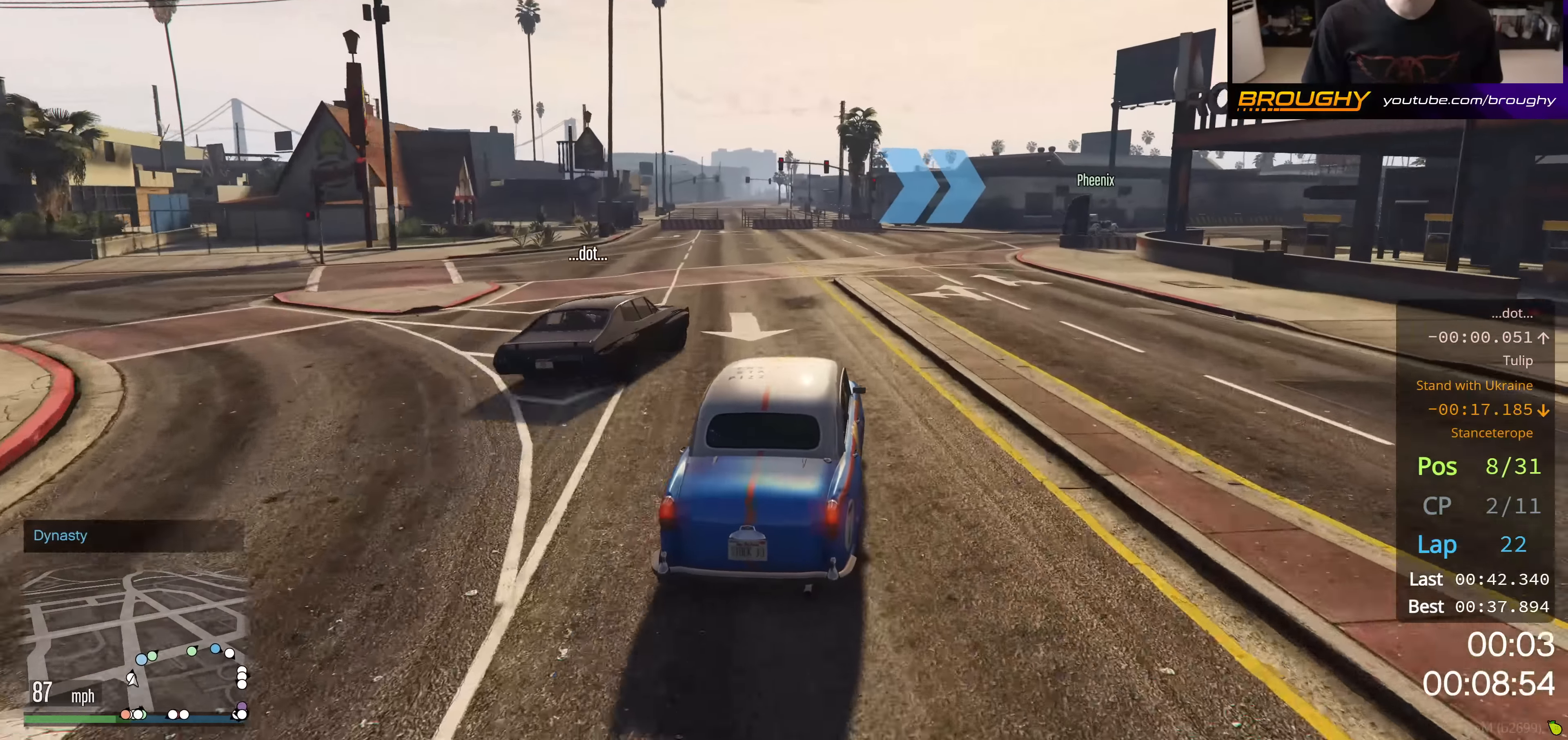
{"buttons": ["R2"], "left_stick": "center", "right_stick": "center", "events": [[84, "L2", "up"], [117, "left_stick", "center"], [251, "left_stick", "right"], [451, "R2", "down"], [451, "left_stick", "center"]]}
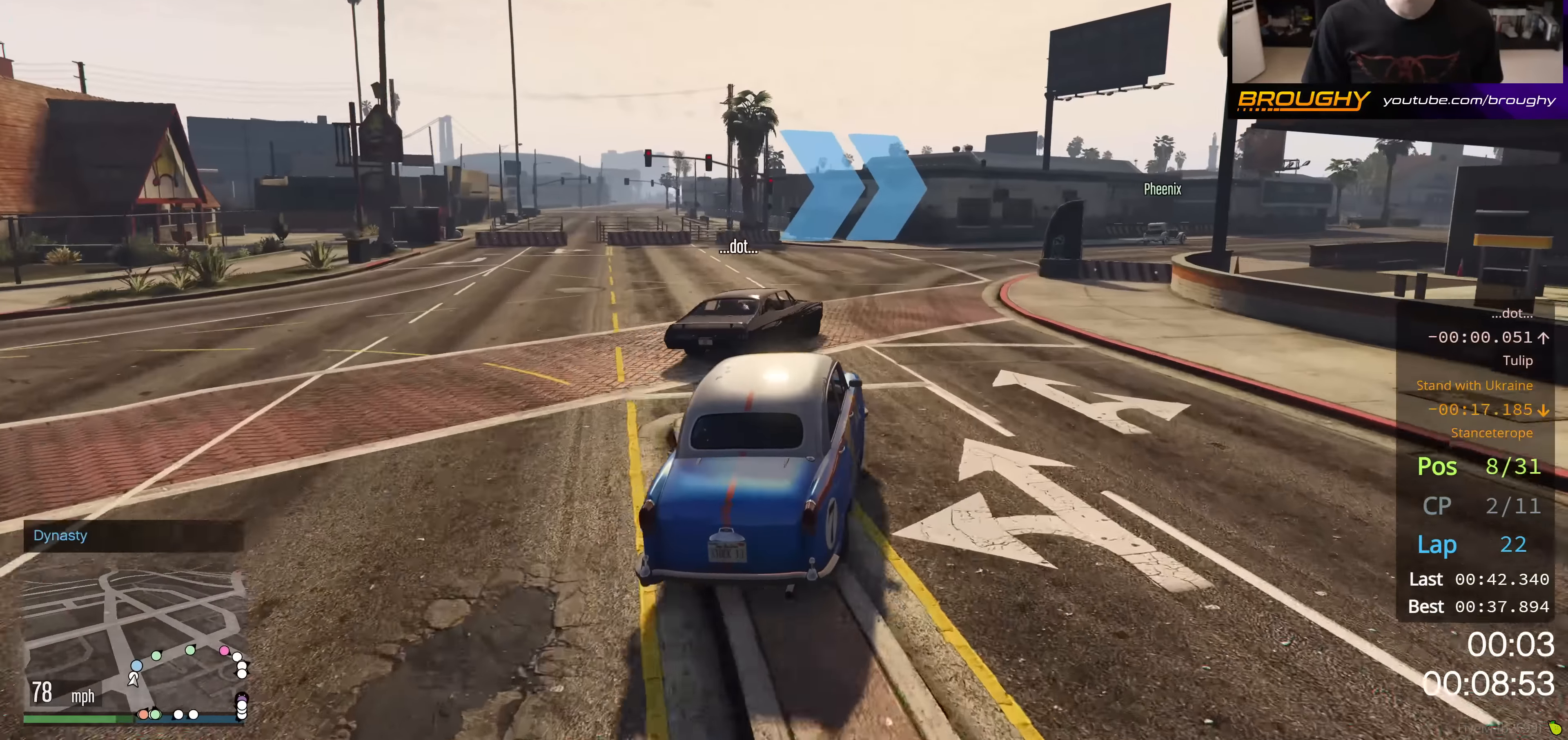
{"buttons": ["R2"], "left_stick": "right", "right_stick": "center", "events": [[16, "left_stick", "right"], [200, "left_stick", "center"], [283, "left_stick", "right"]]}
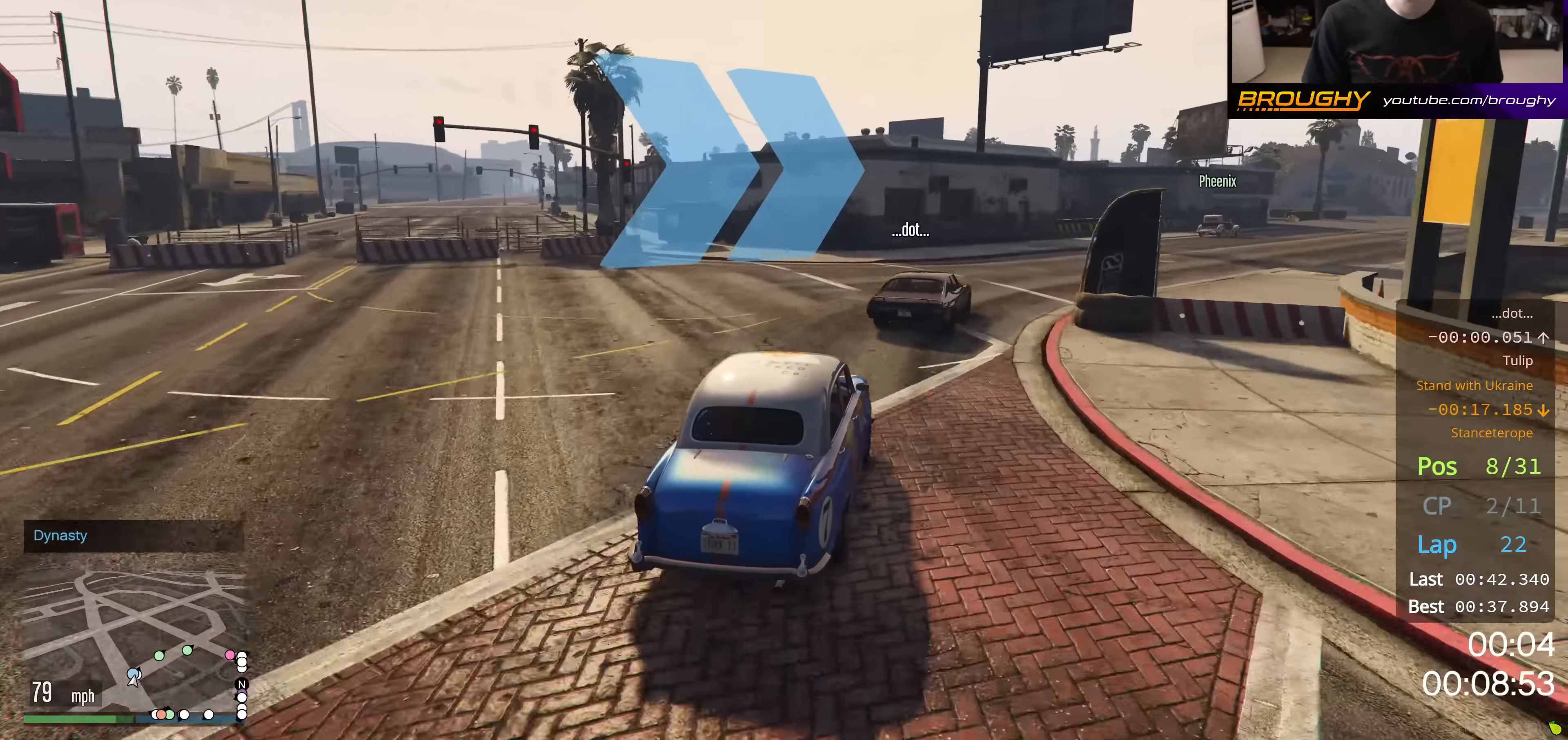
{"buttons": ["R2"], "left_stick": "right", "right_stick": "center", "events": [[167, "R2", "up"], [334, "R2", "down"], [334, "left_stick", "center"], [434, "left_stick", "right"]]}
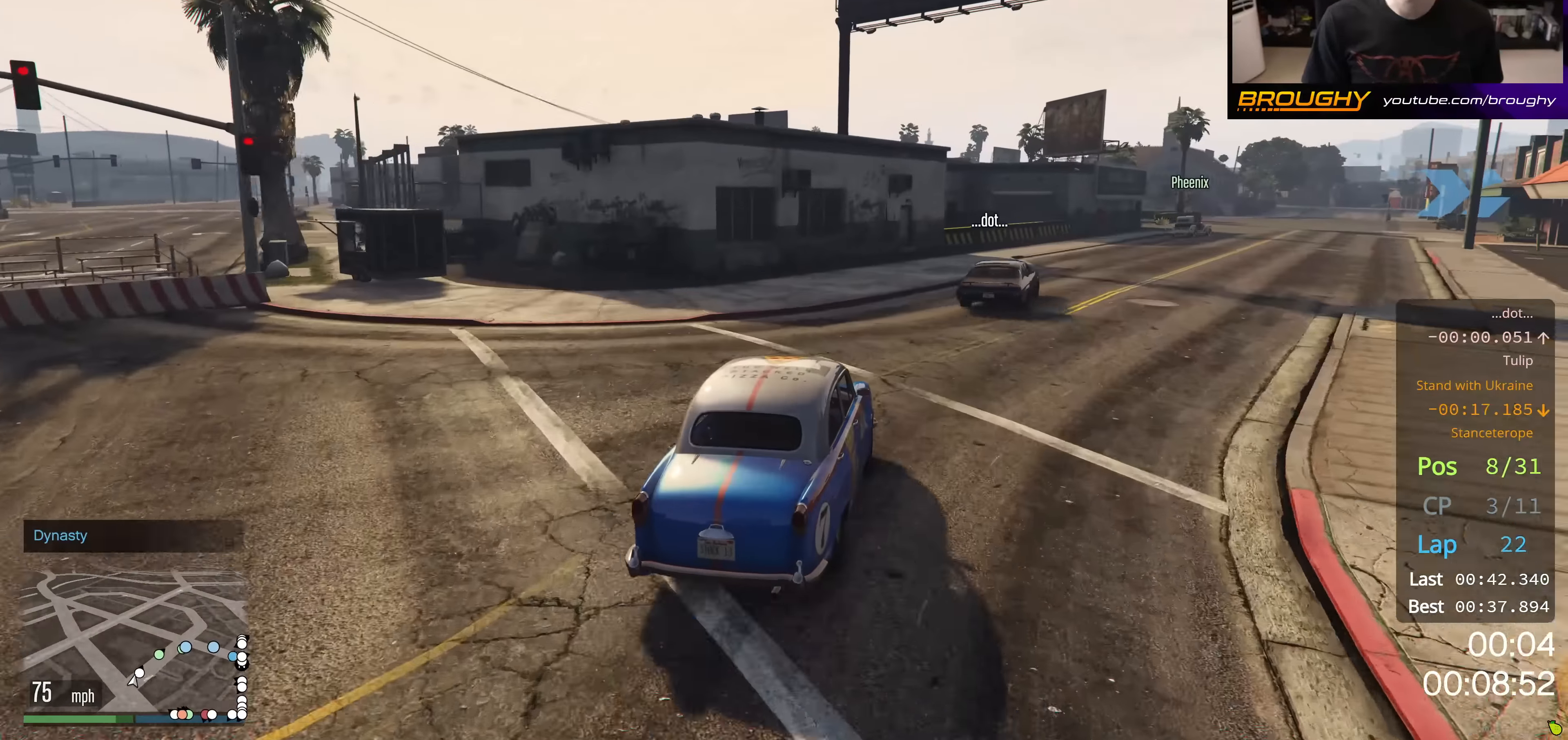
{"buttons": ["R2"], "left_stick": "right", "right_stick": "center", "events": [[250, "left_stick", "center"], [383, "left_stick", "right"]]}
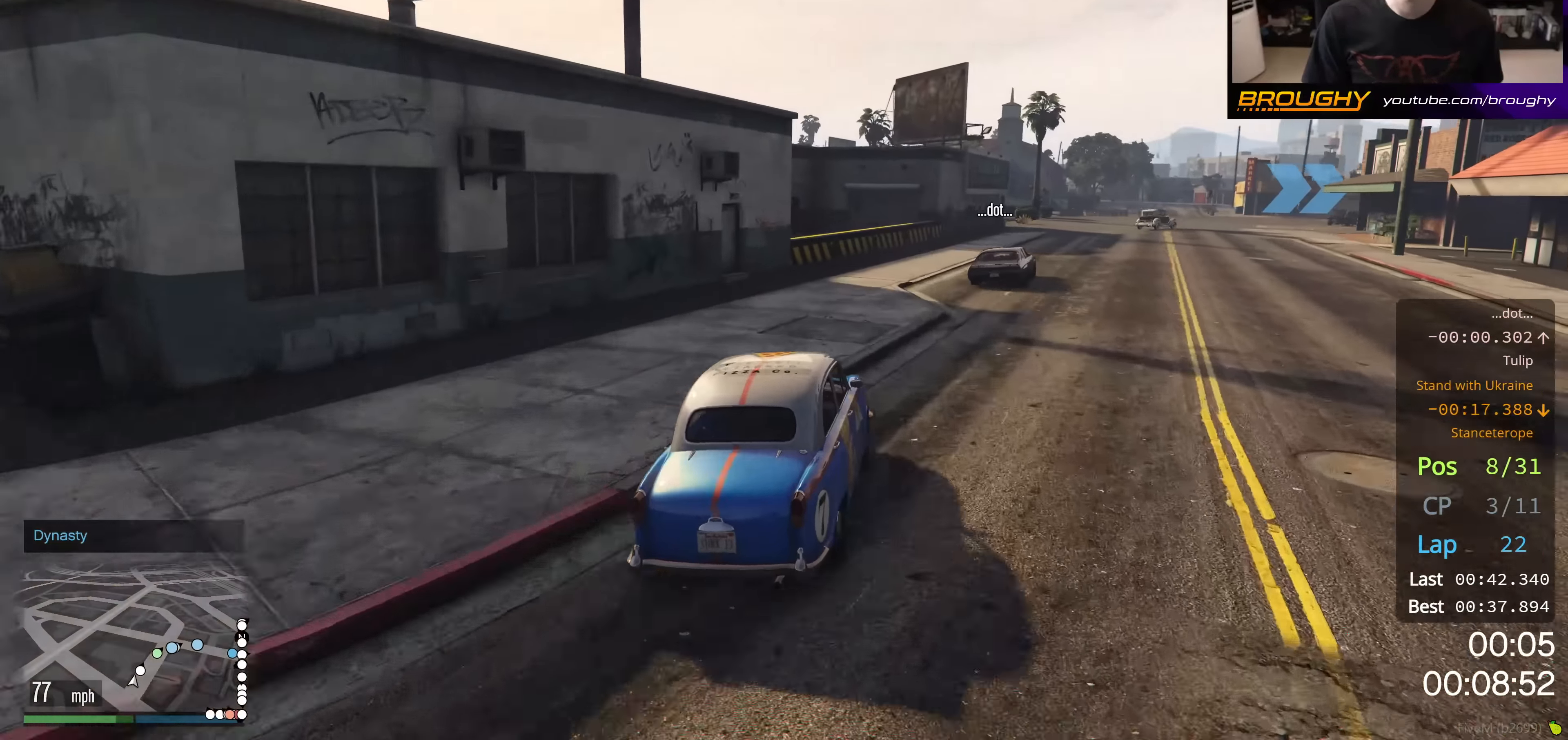
{"buttons": ["R2"], "left_stick": "down-right", "right_stick": "center", "events": [[150, "left_stick", "center"], [234, "left_stick", "right"], [417, "left_stick", "down-right"]]}
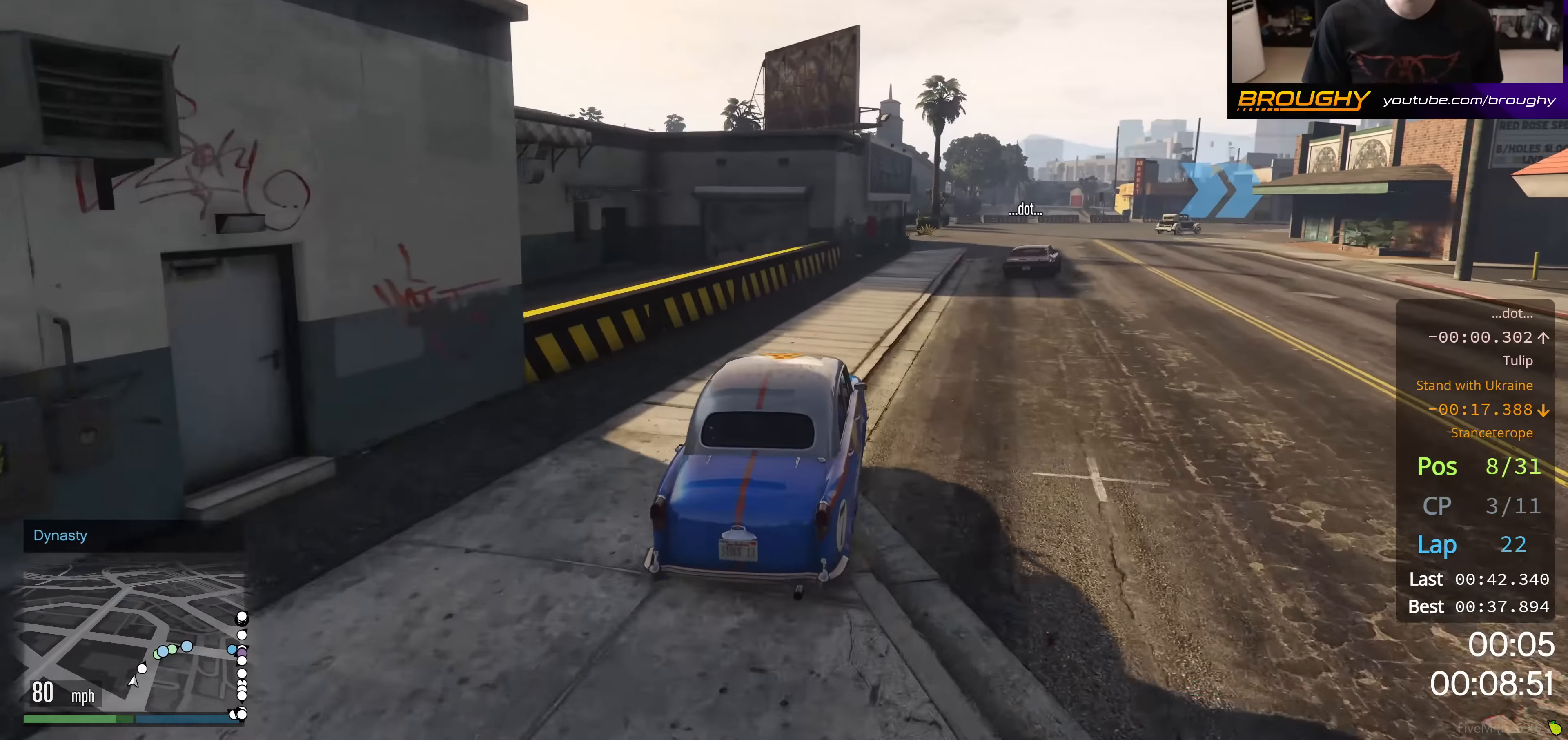
{"buttons": [], "left_stick": "right", "right_stick": "center", "events": [[16, "left_stick", "right"], [484, "R2", "up"]]}
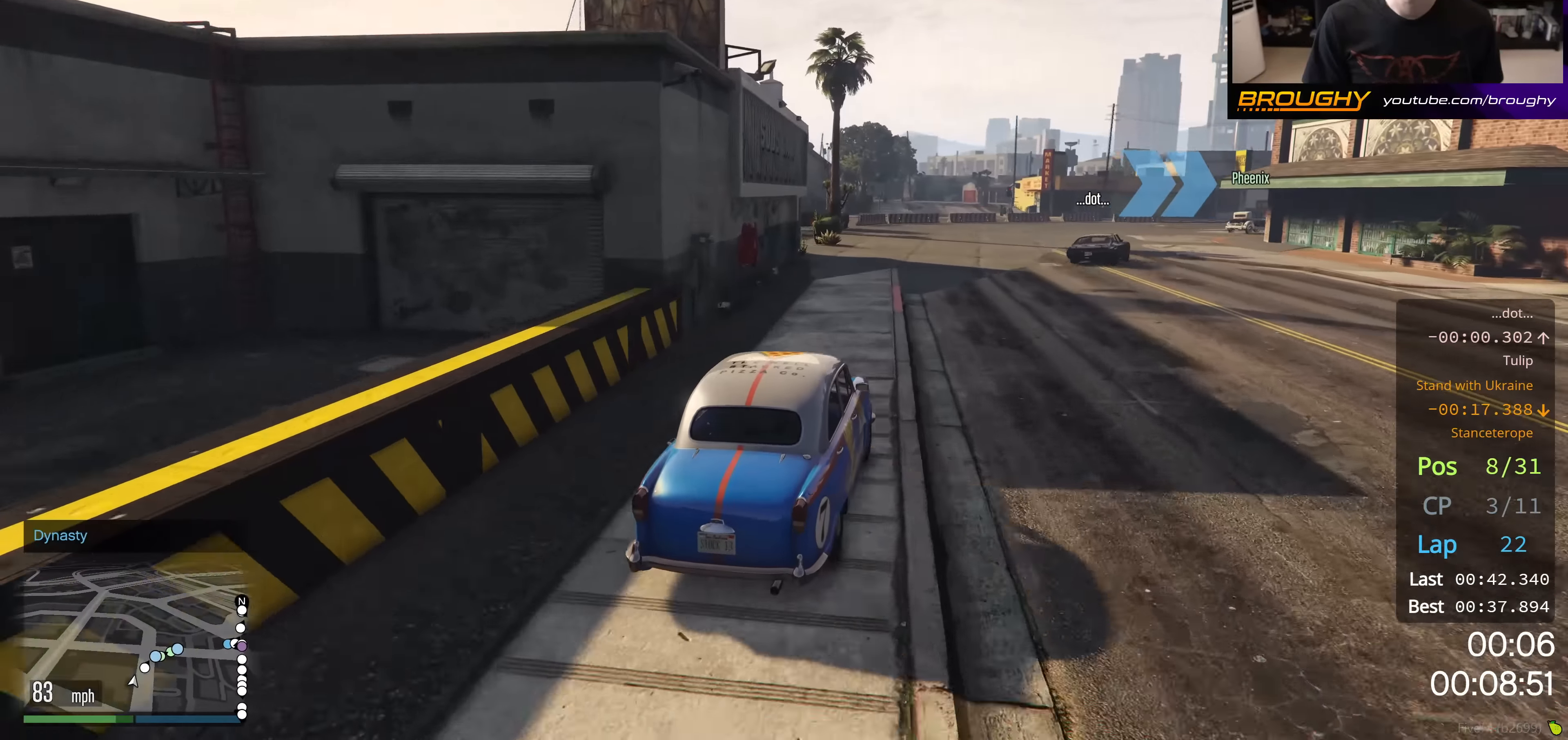
{"buttons": [], "left_stick": "right", "right_stick": "center", "events": []}
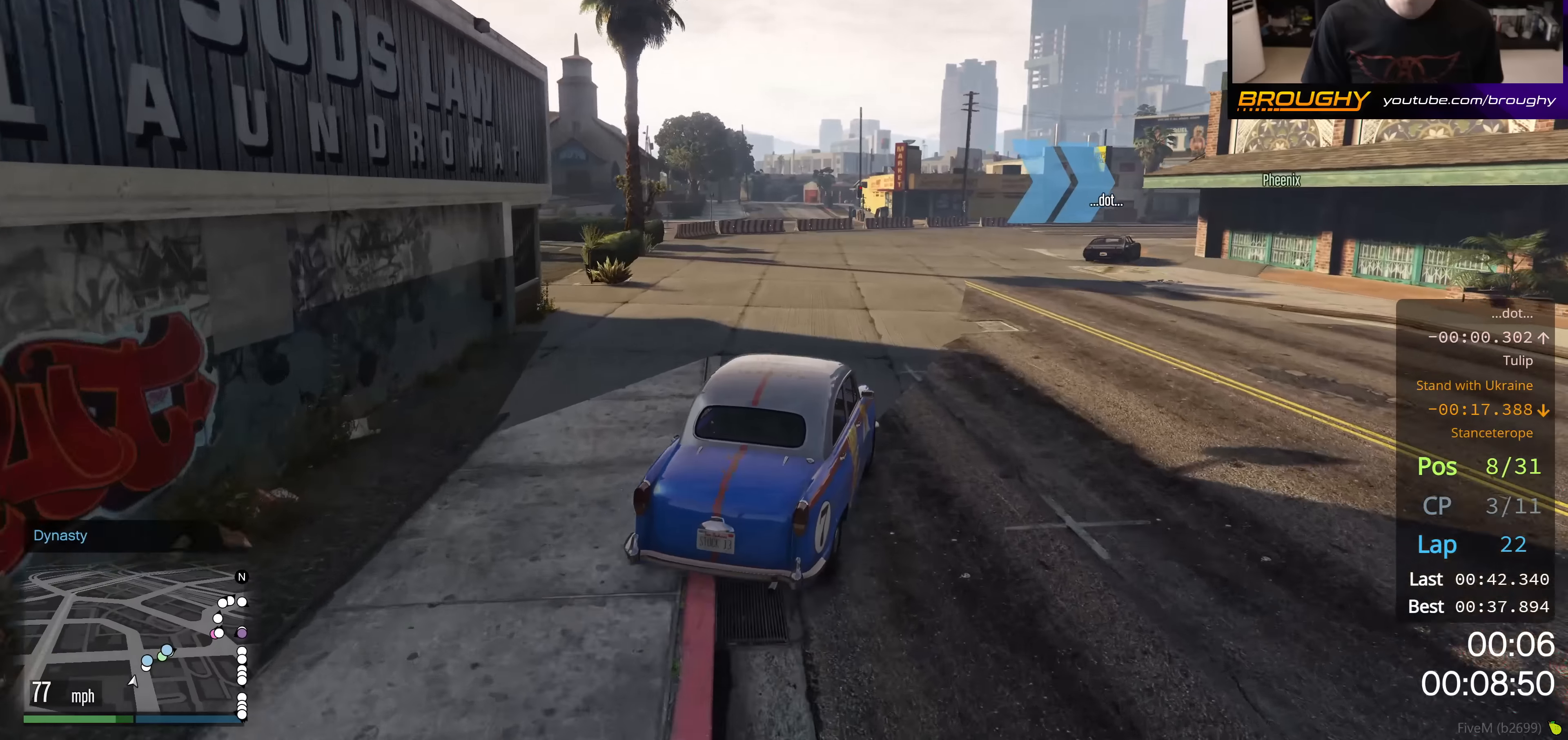
{"buttons": ["R2"], "left_stick": "right", "right_stick": "center", "events": [[417, "R2", "down"]]}